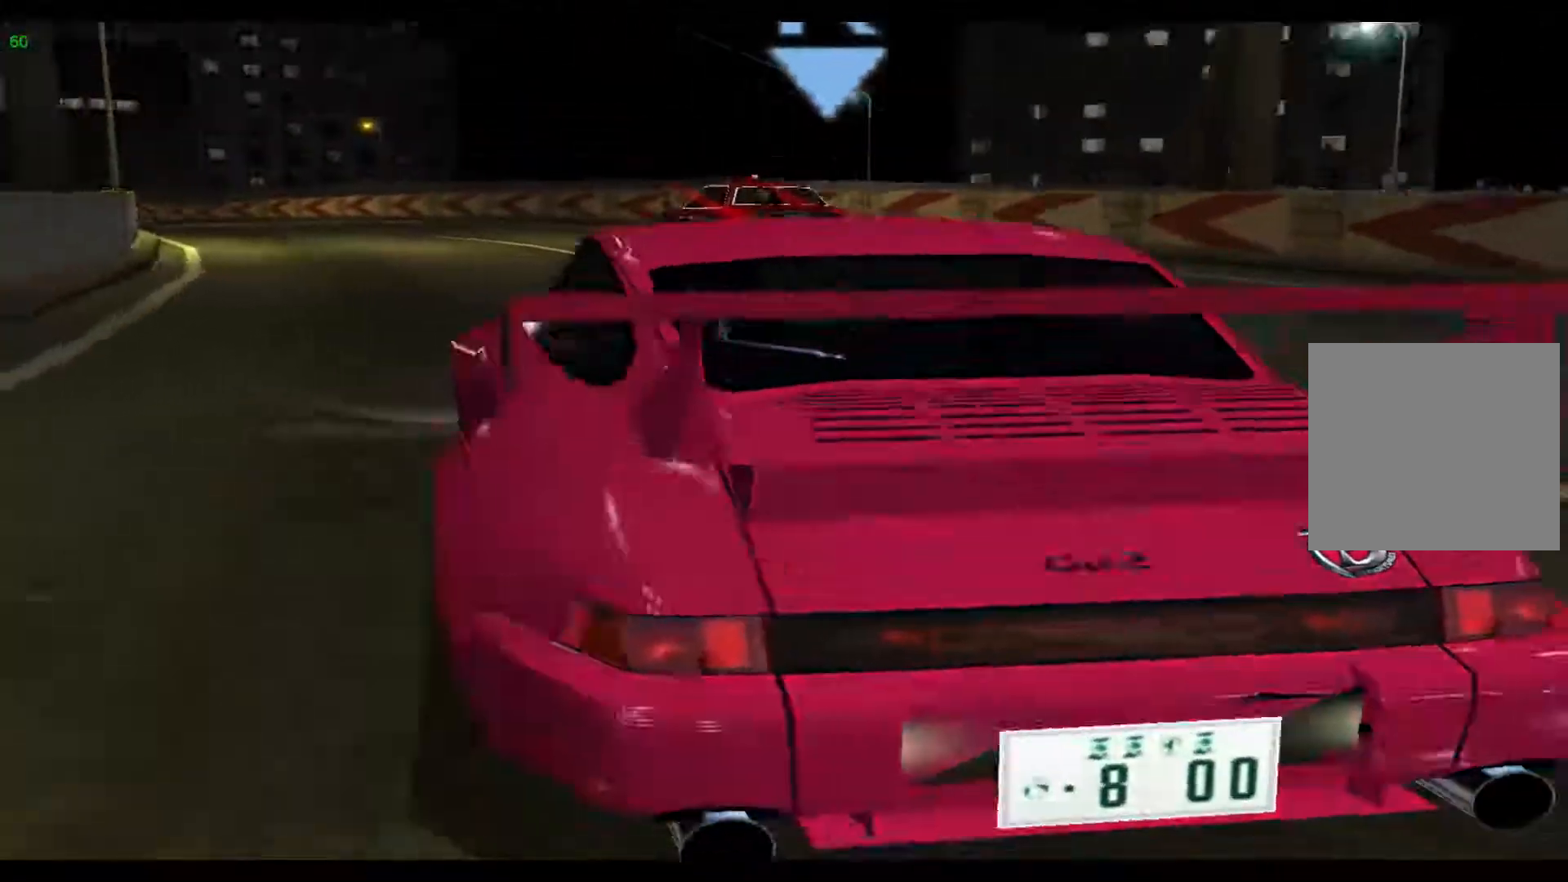
Gameplay with a controller (Xbox layout); each line is a JSON object with the inputs held at the frame after it. "events" lists button and stick changes between this image and that frame as [ms after this image, input, new state], when the widget could be followed in between. Not read: L3 R3 right_stick.
{"buttons": ["R2"], "left_stick": "center", "events": []}
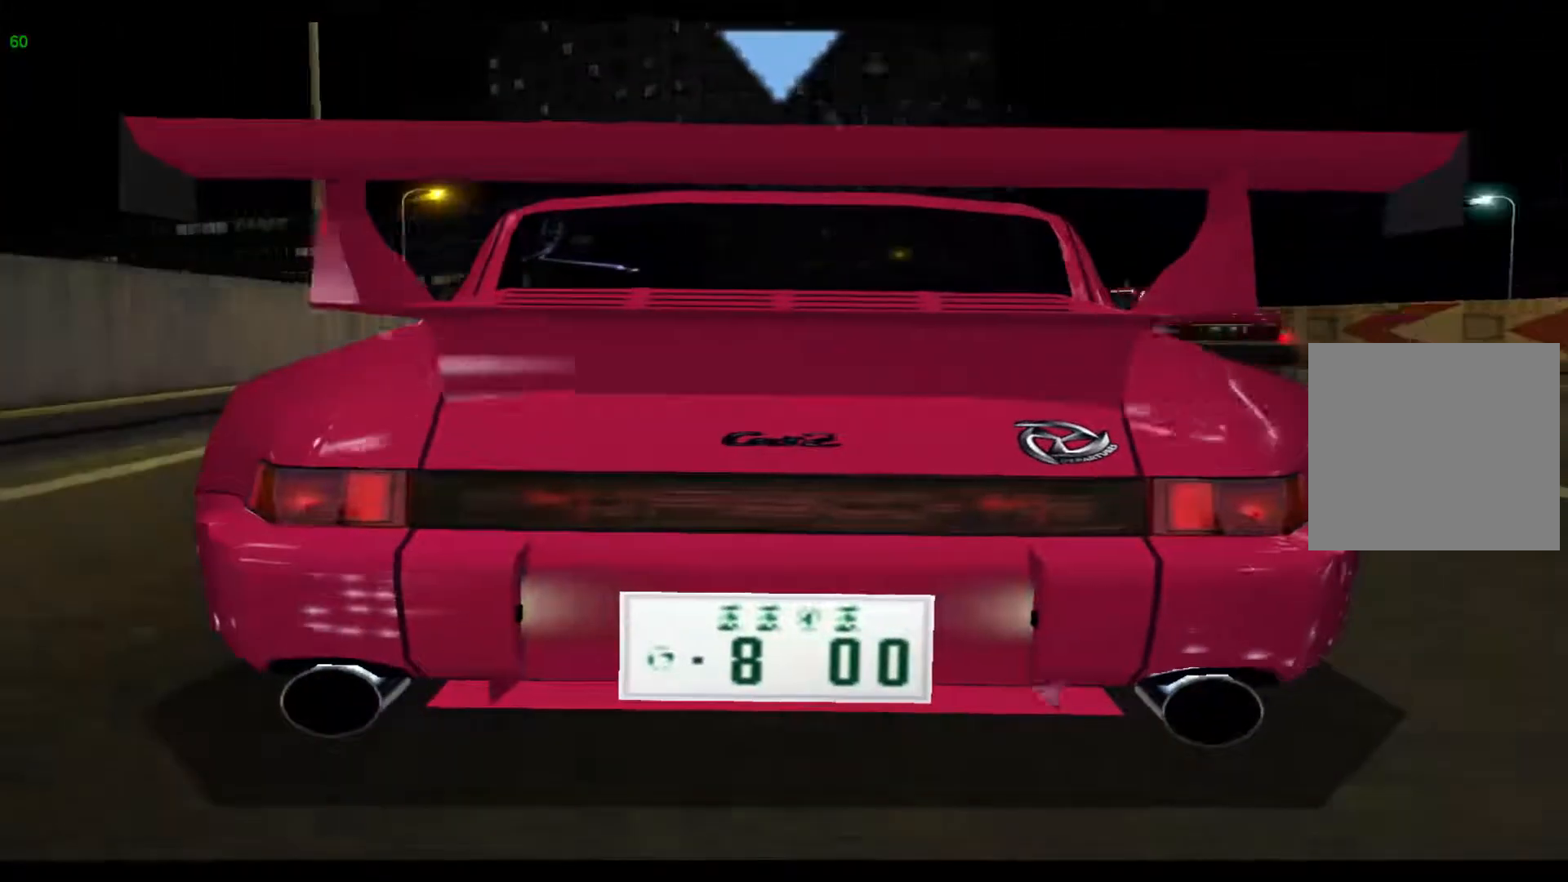
{"buttons": ["R2"], "left_stick": "center", "events": []}
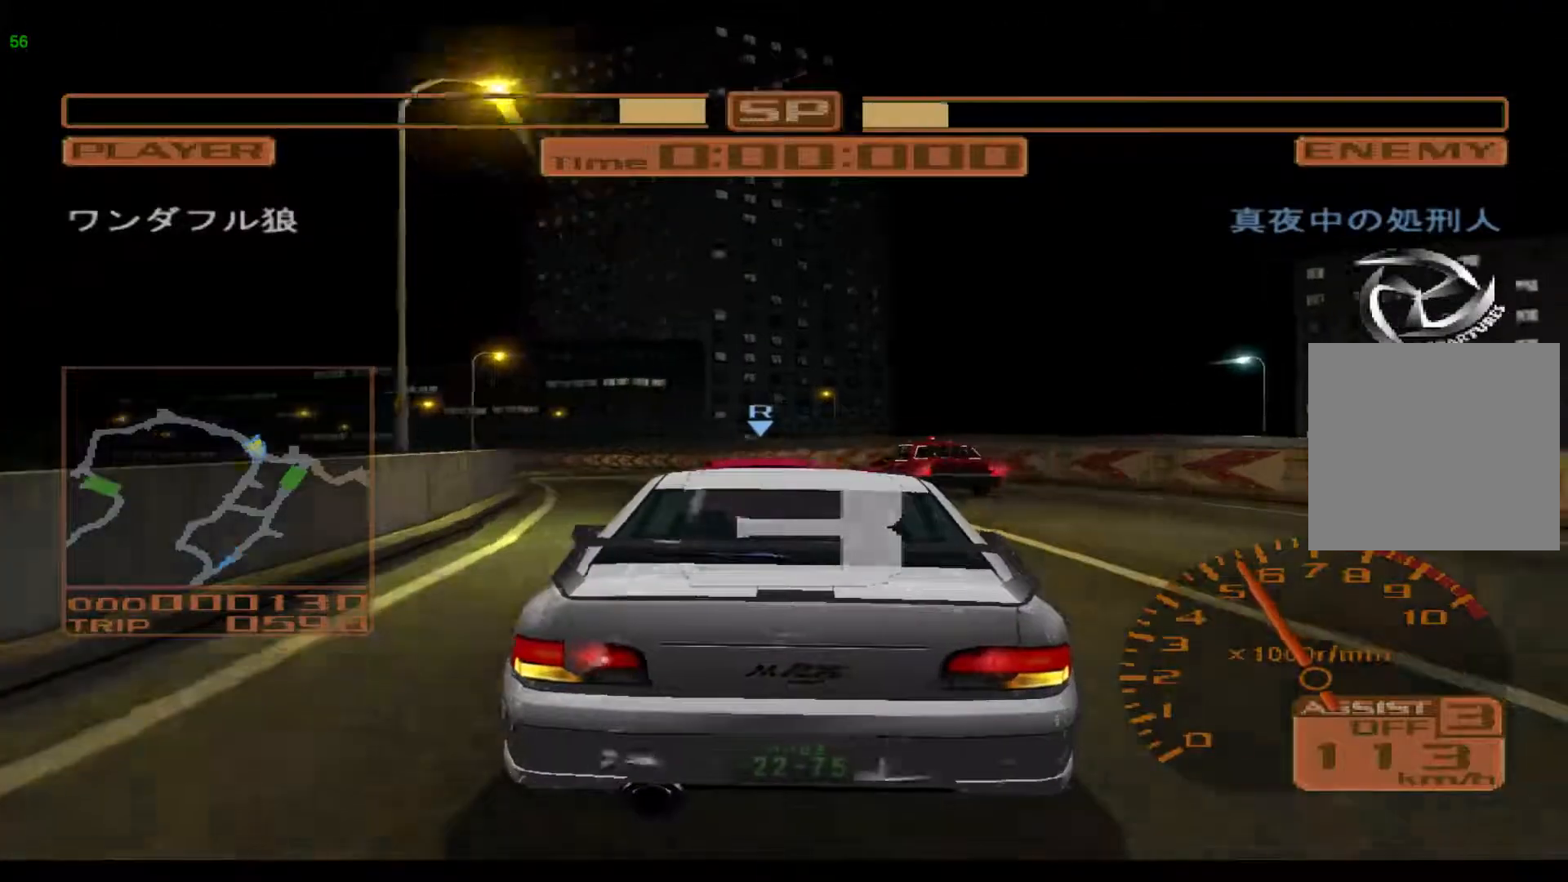
{"buttons": ["R2"], "left_stick": "center", "events": []}
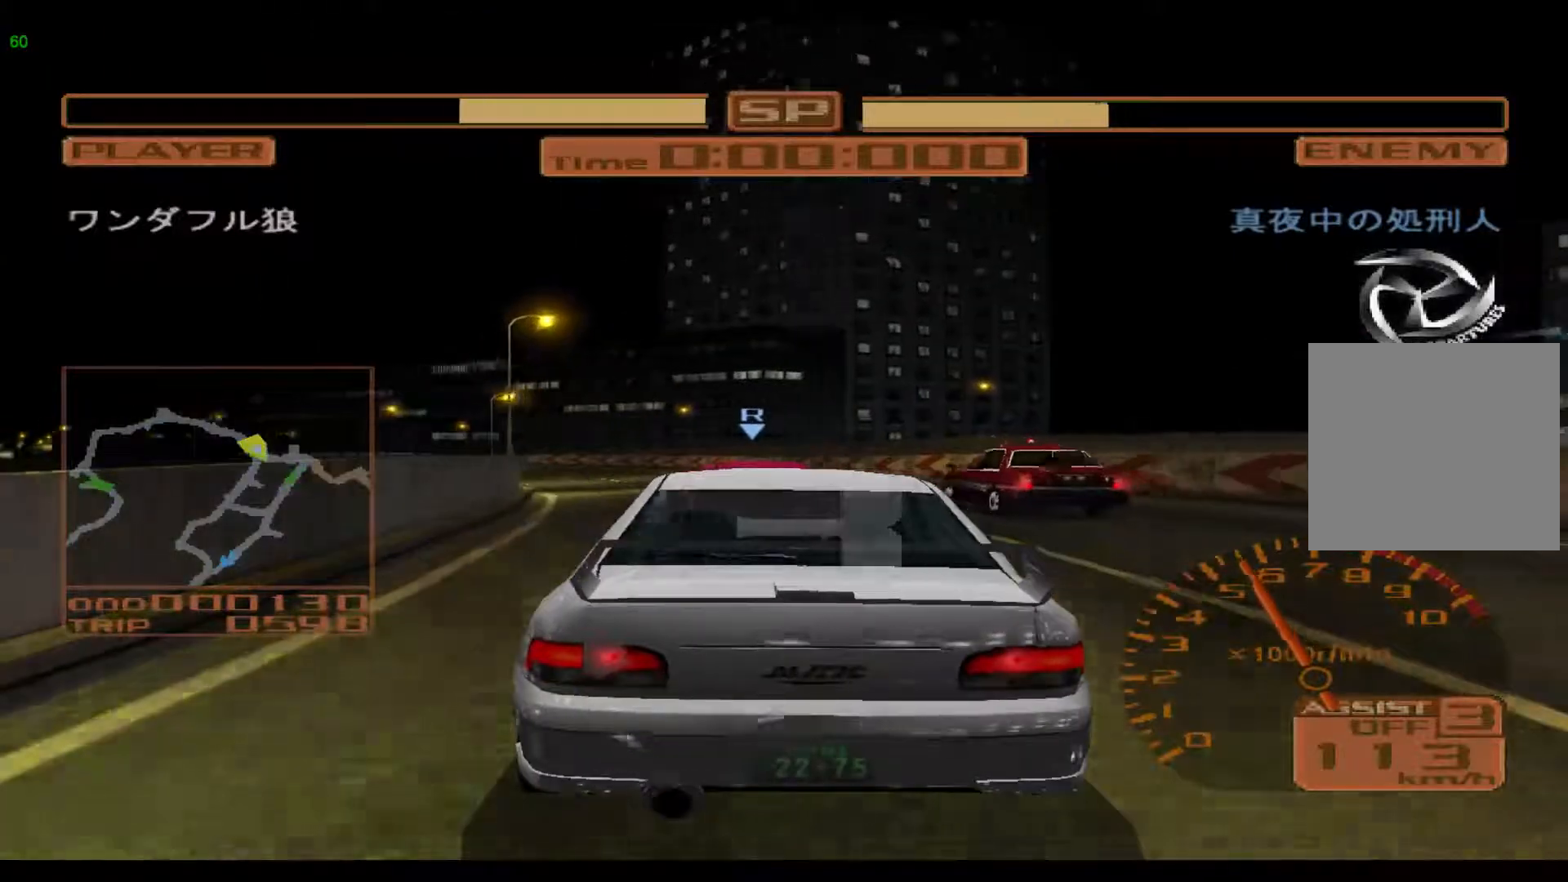
{"buttons": ["R2"], "left_stick": "center", "events": []}
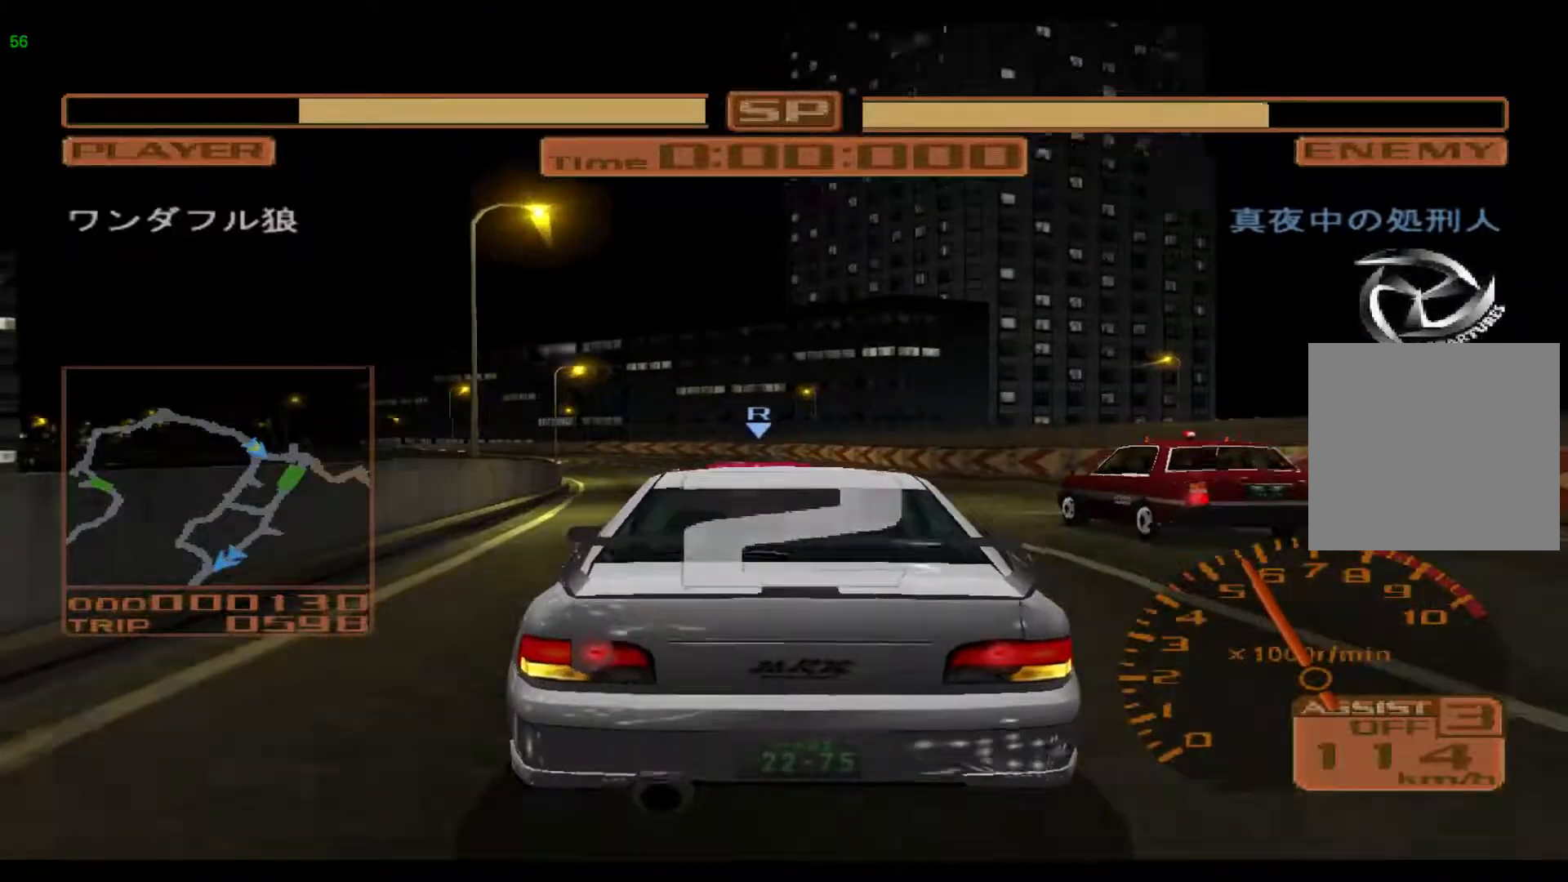
{"buttons": ["R2"], "left_stick": "center", "events": []}
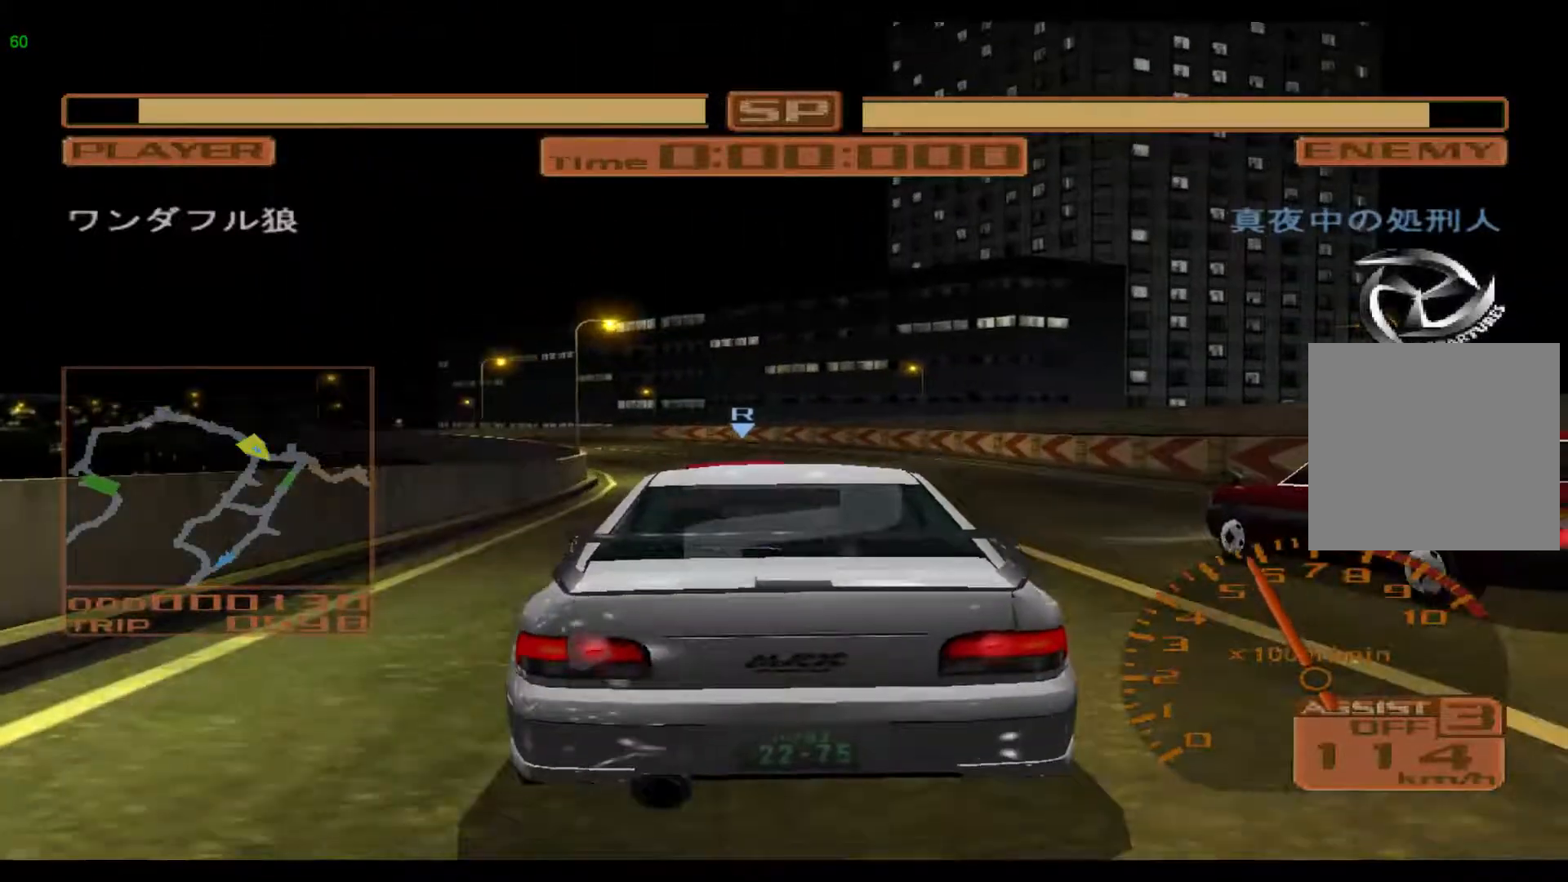
{"buttons": ["R2"], "left_stick": "left", "events": [[283, "left_stick", "left"]]}
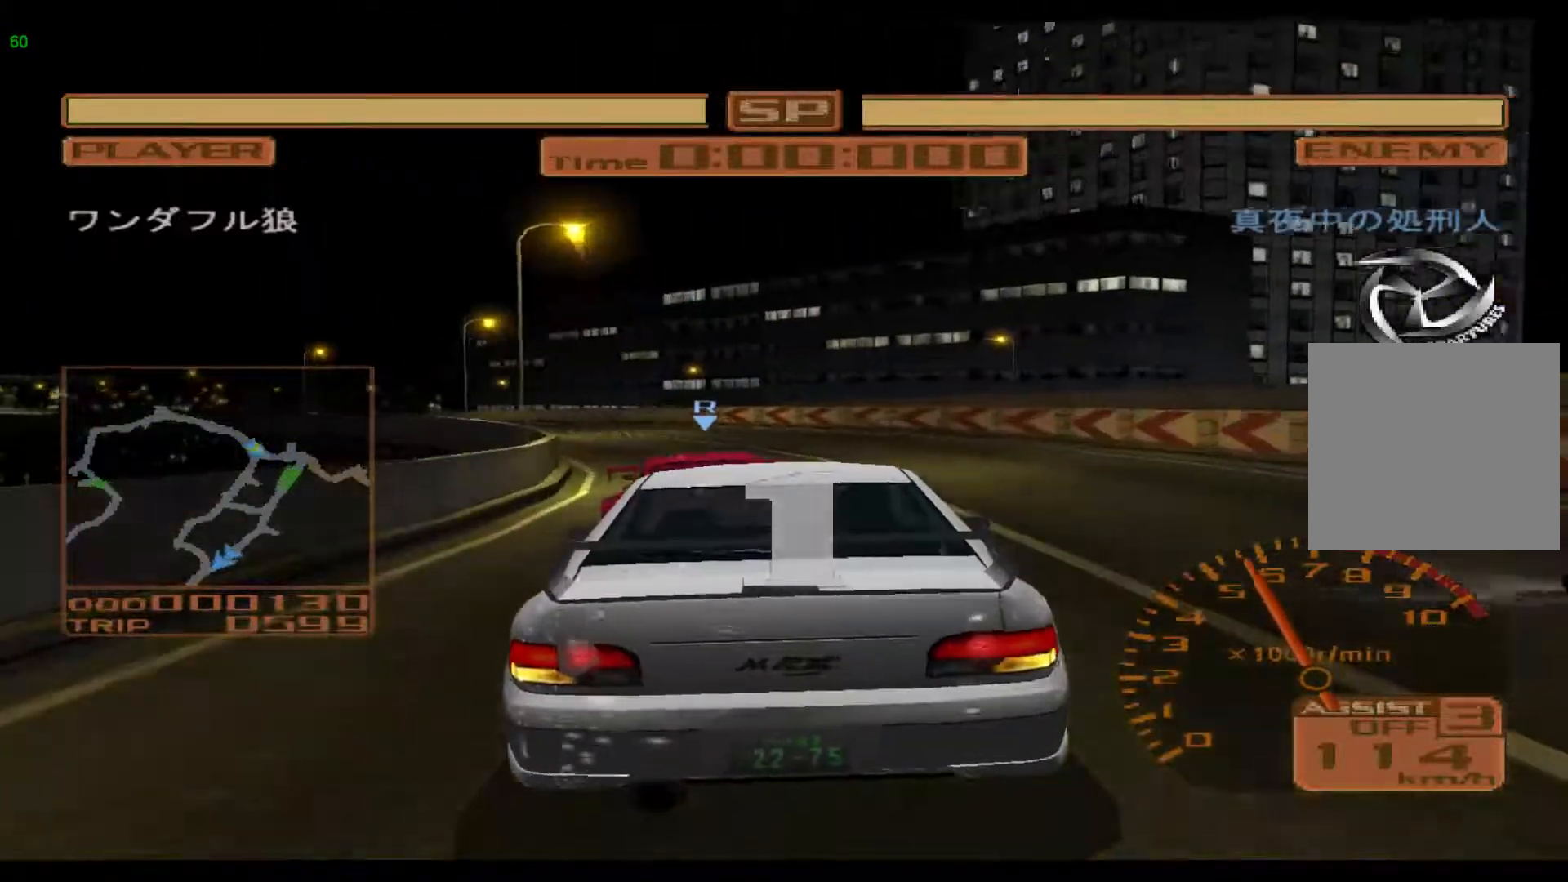
{"buttons": ["R2"], "left_stick": "left", "events": []}
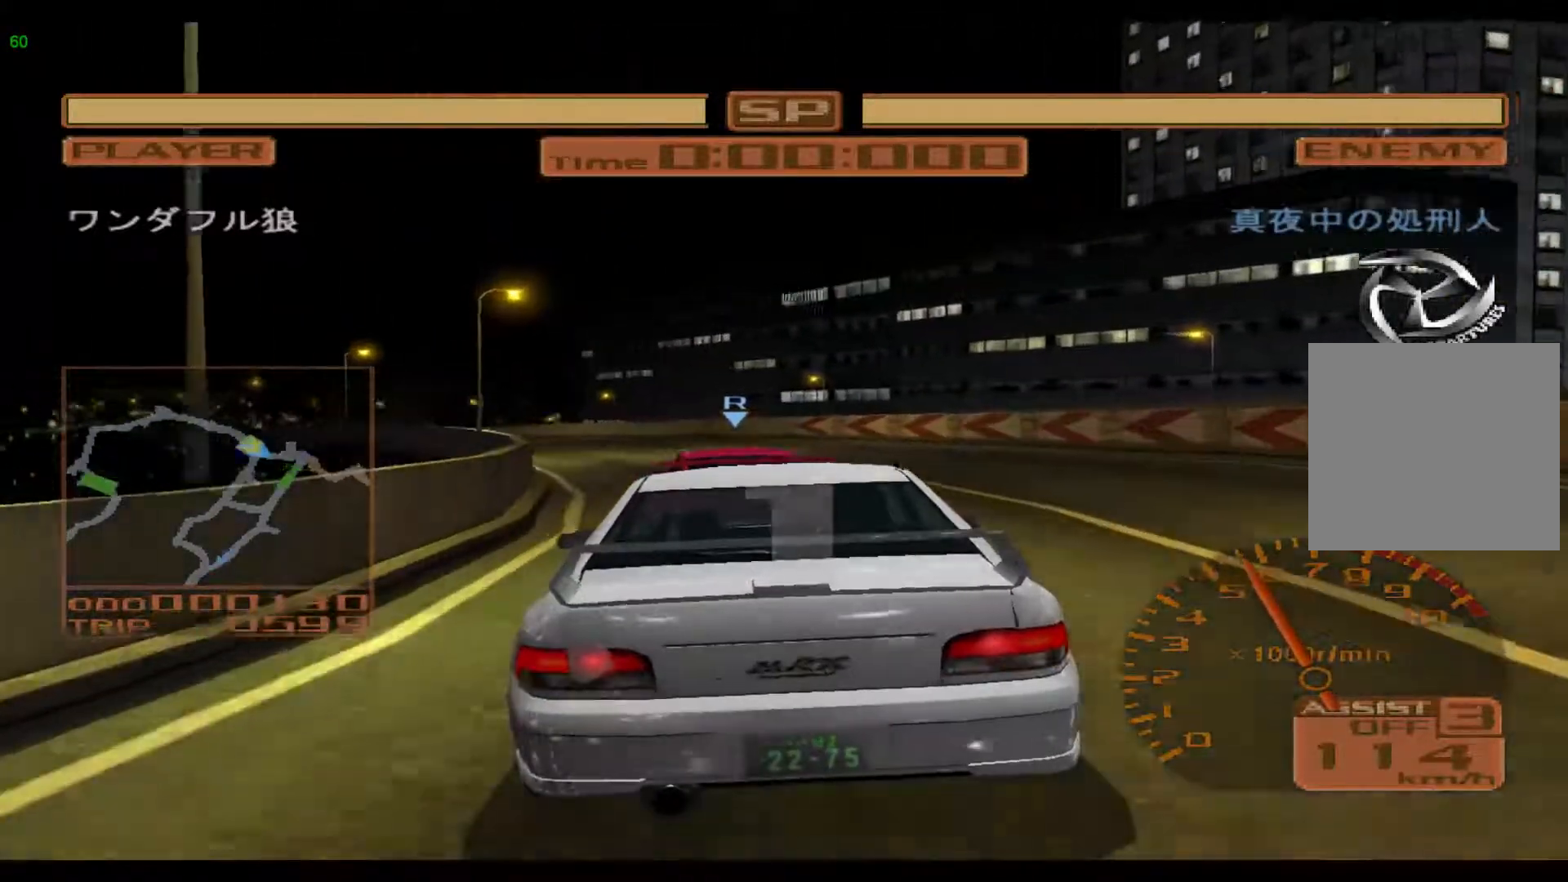
{"buttons": ["R2"], "left_stick": "left", "events": []}
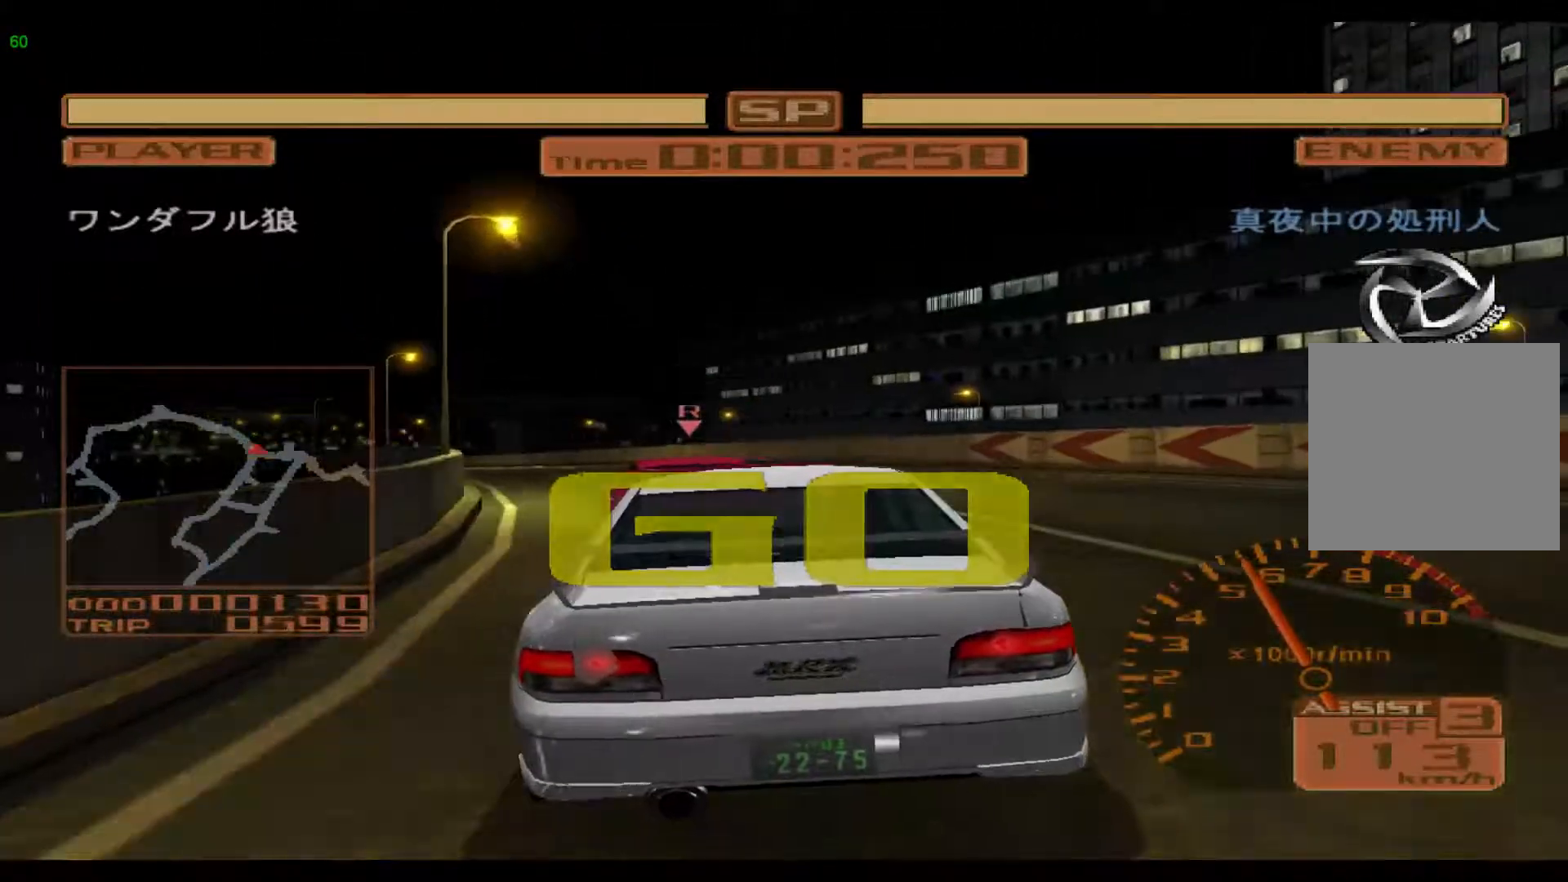
{"buttons": ["R2"], "left_stick": "left", "events": []}
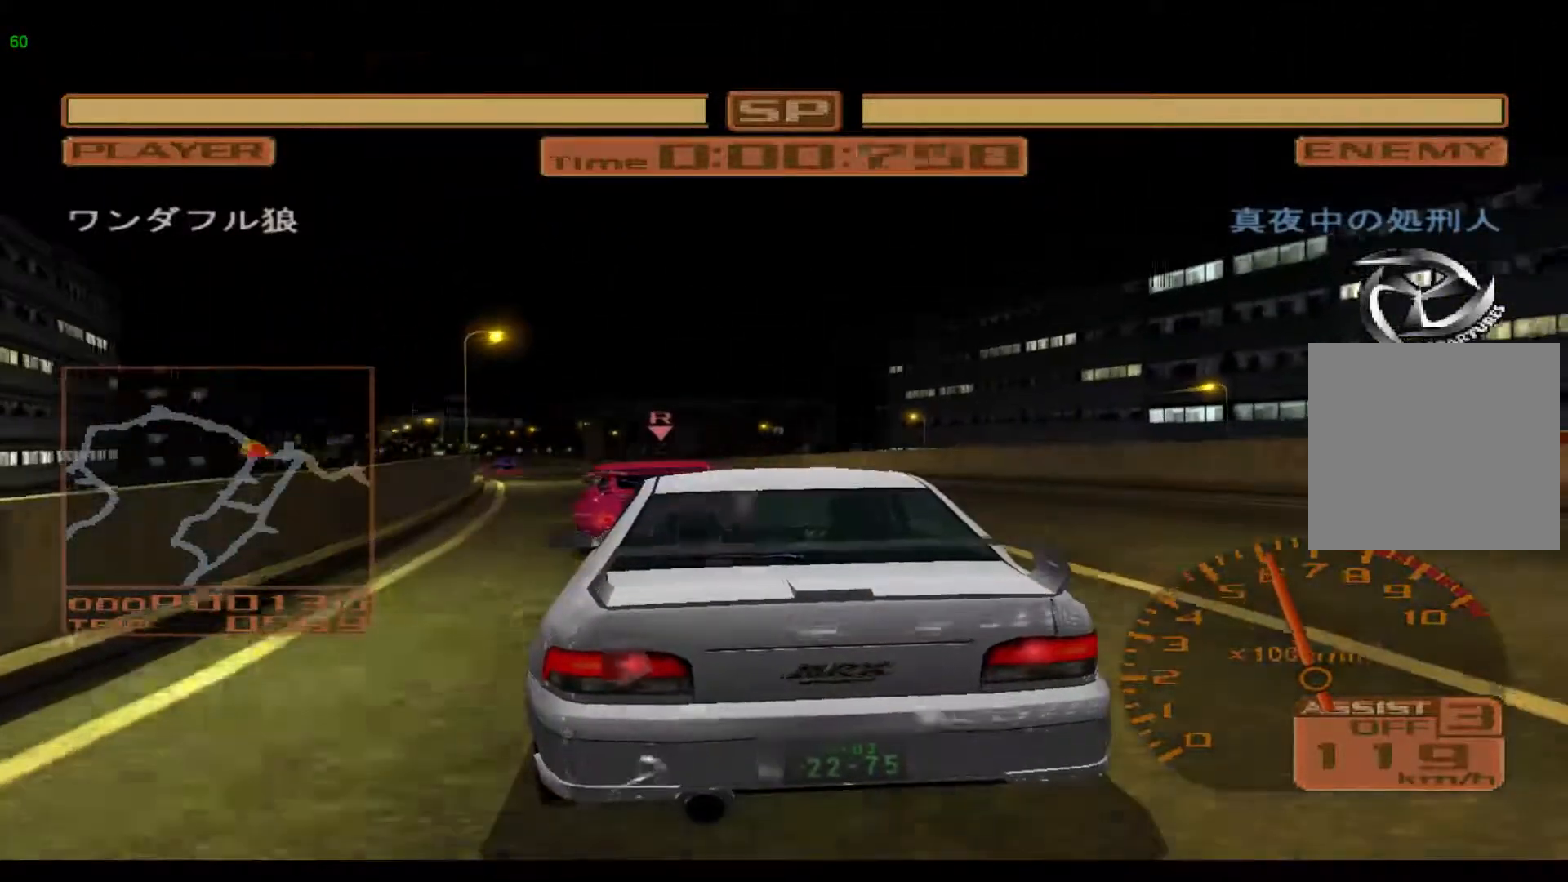
{"buttons": ["R2"], "left_stick": "left", "events": []}
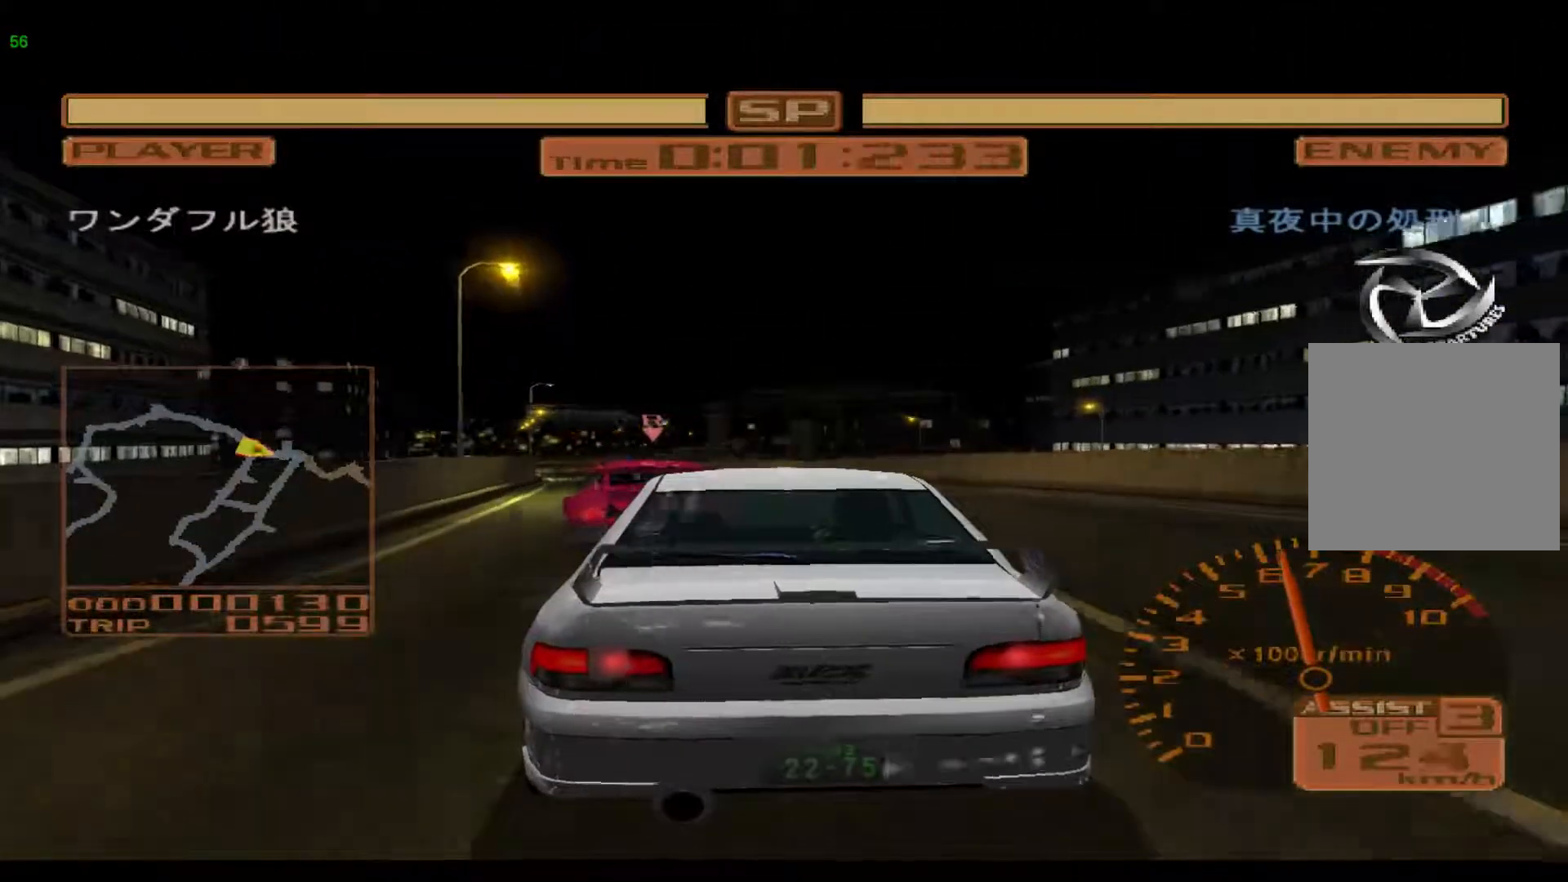
{"buttons": ["R2"], "left_stick": "left", "events": []}
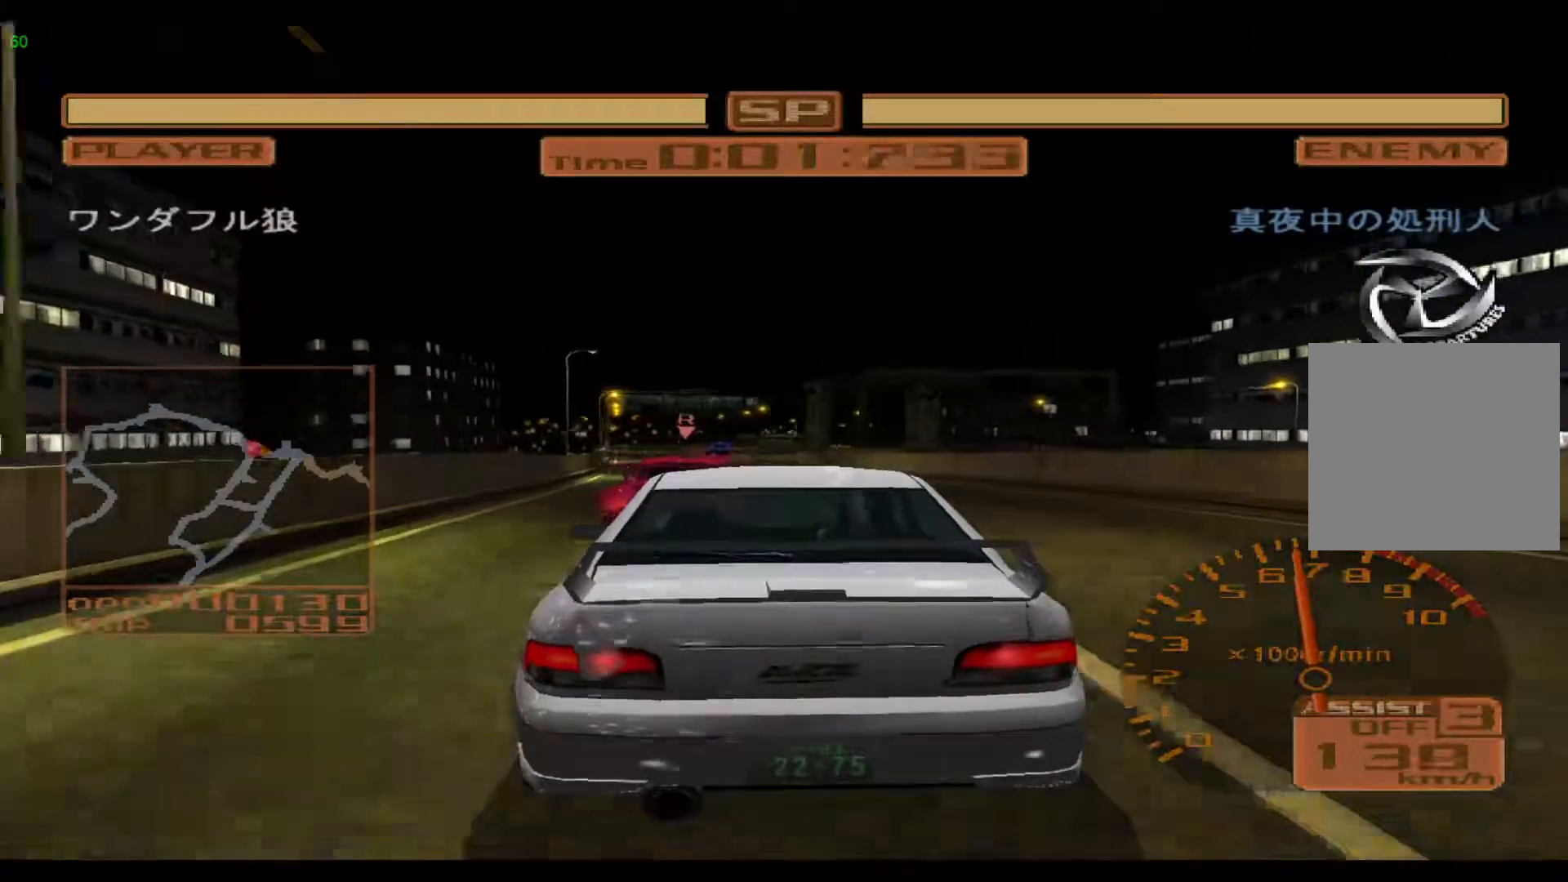
{"buttons": ["R2"], "left_stick": "left", "events": []}
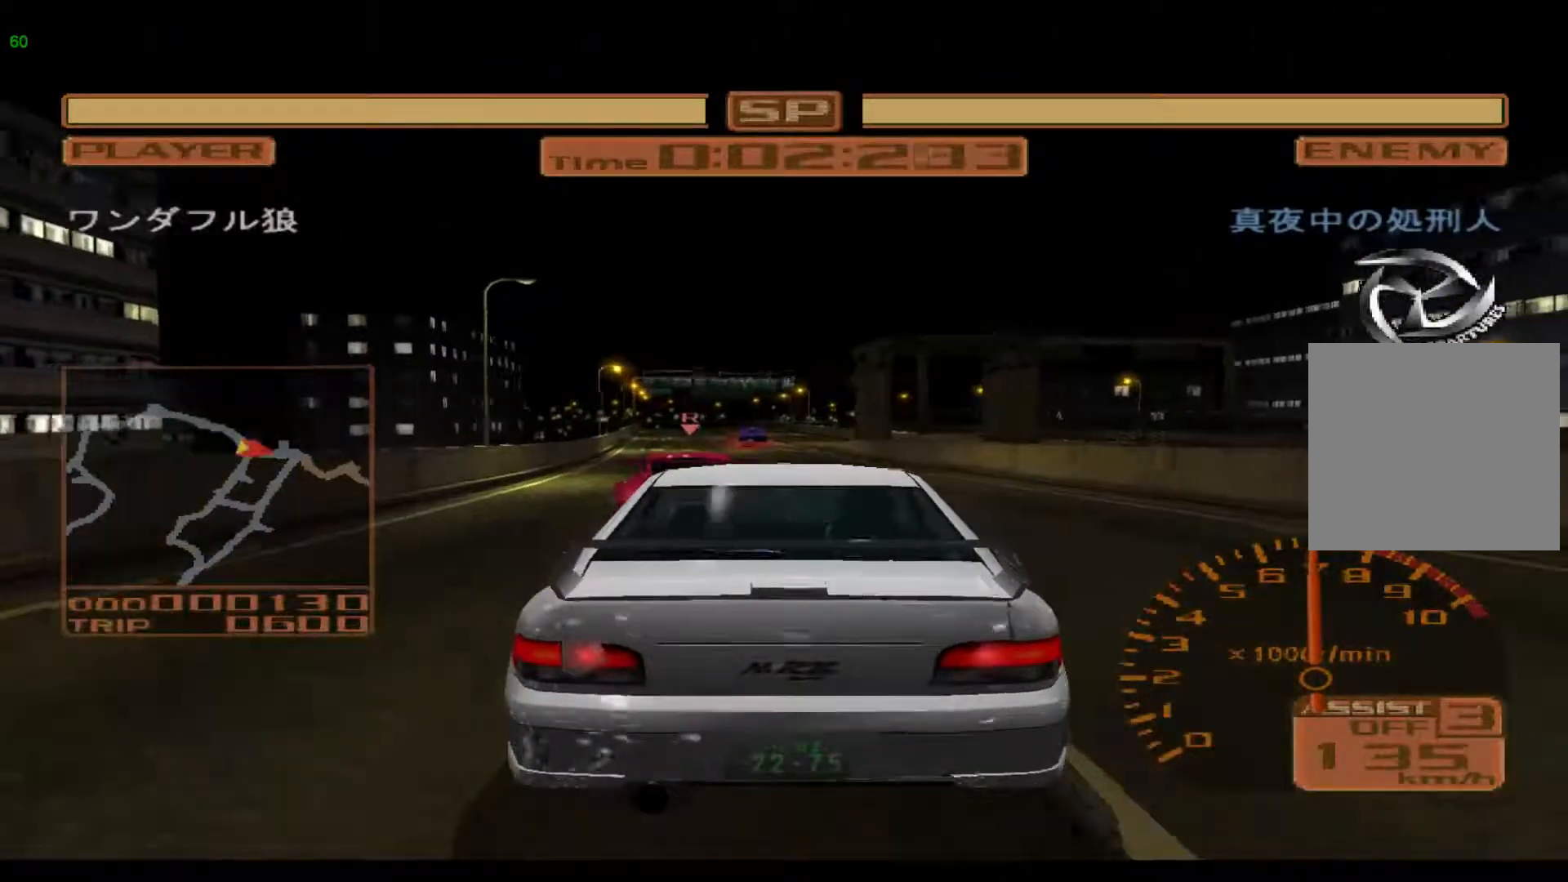
{"buttons": ["R2"], "left_stick": "left", "events": []}
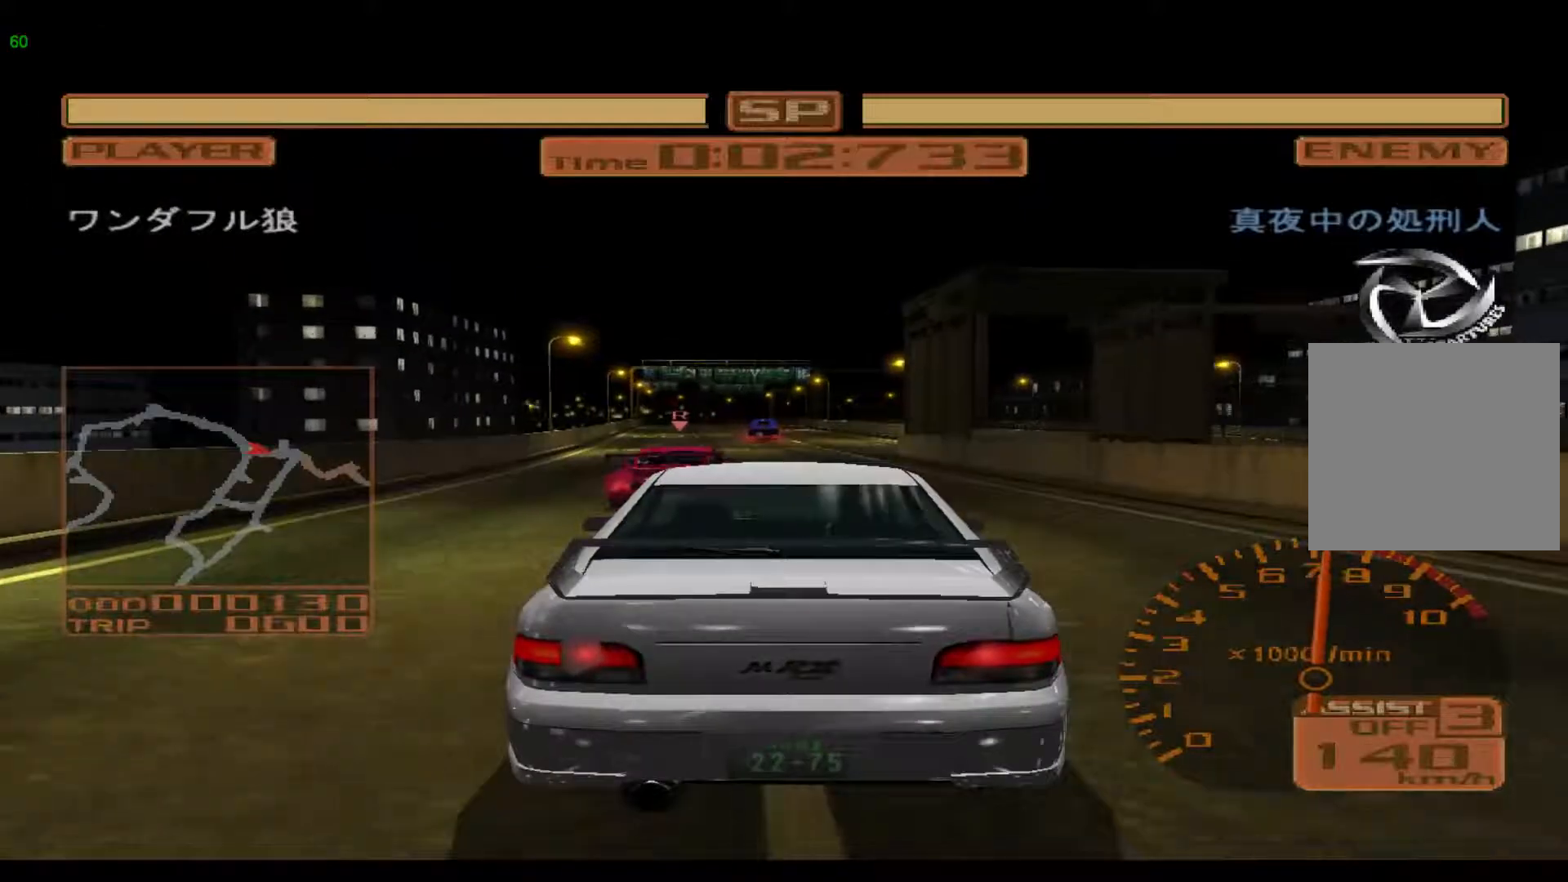
{"buttons": ["R2"], "left_stick": "center", "events": [[217, "left_stick", "center"]]}
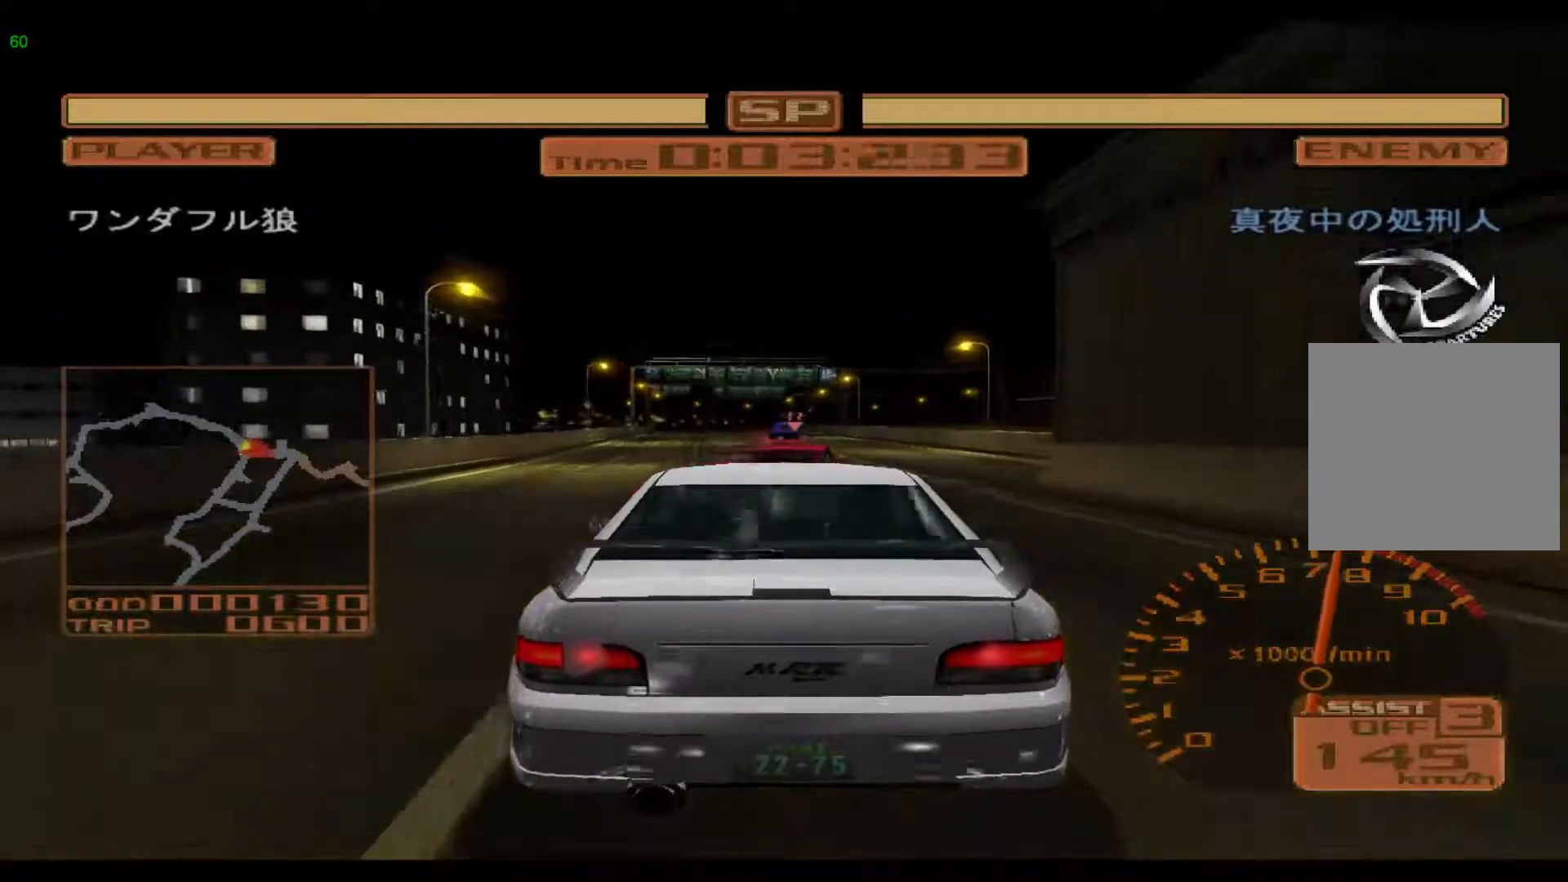
{"buttons": ["R2"], "left_stick": "center", "events": []}
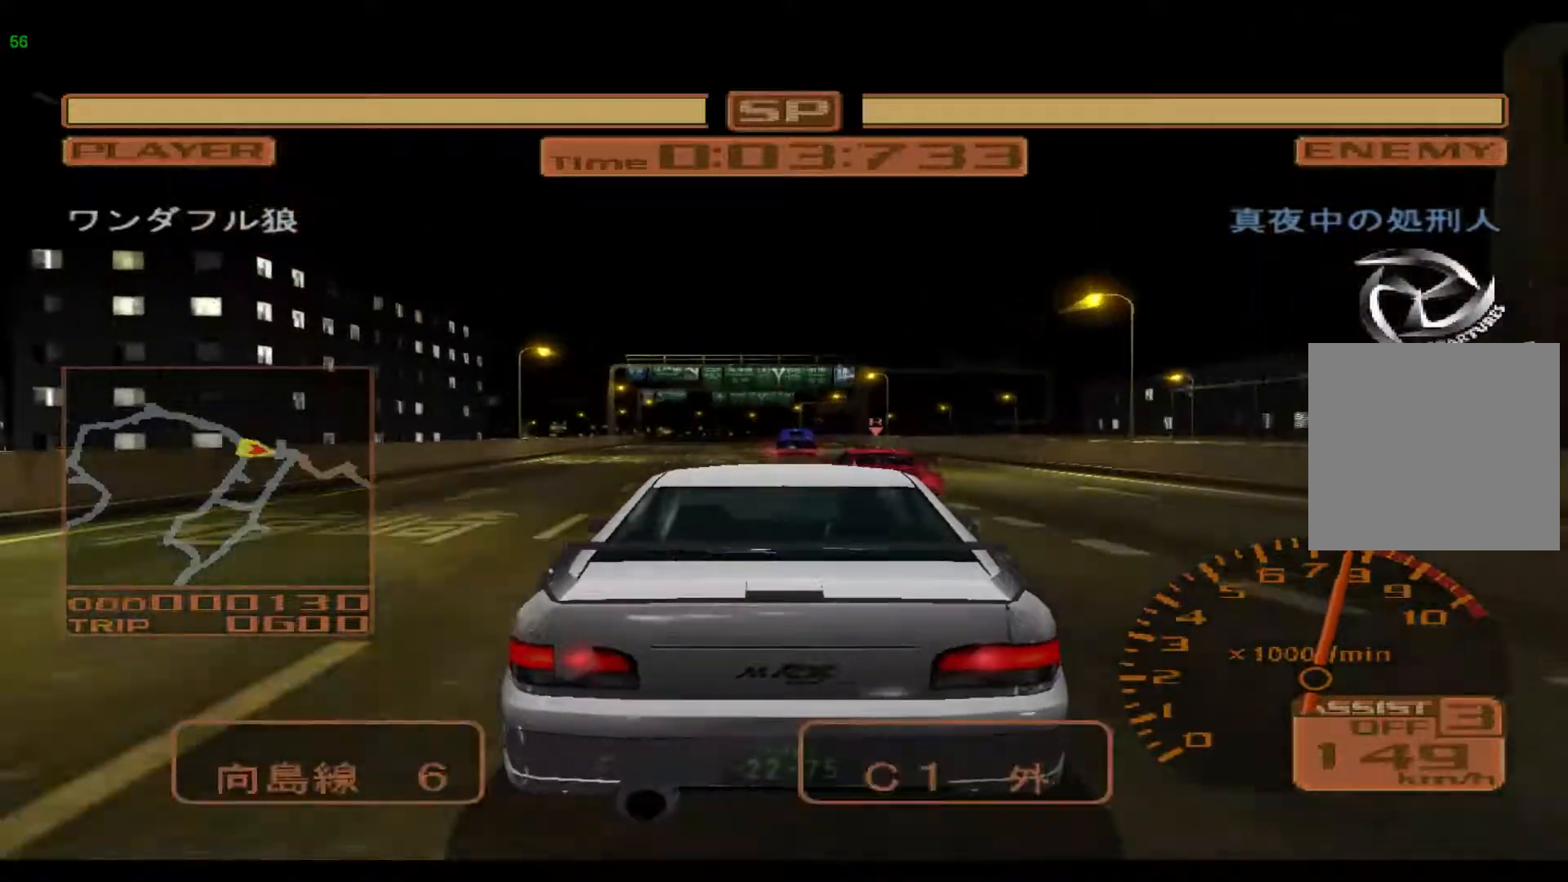
{"buttons": ["R2"], "left_stick": "left", "events": [[50, "left_stick", "left"], [150, "A", "down"], [267, "A", "up"]]}
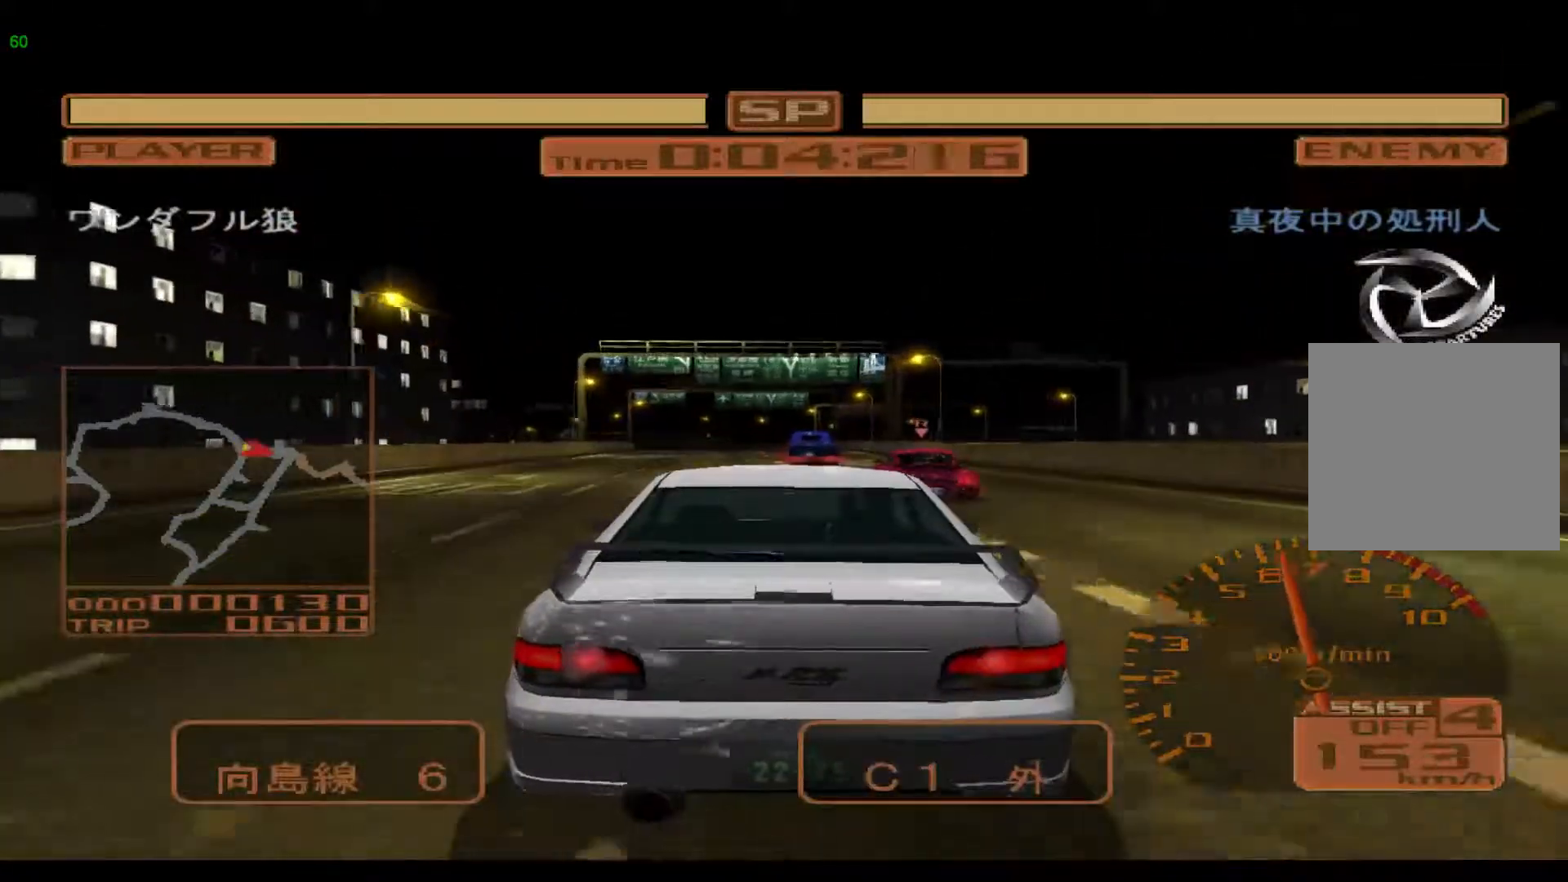
{"buttons": ["R2"], "left_stick": "left", "events": []}
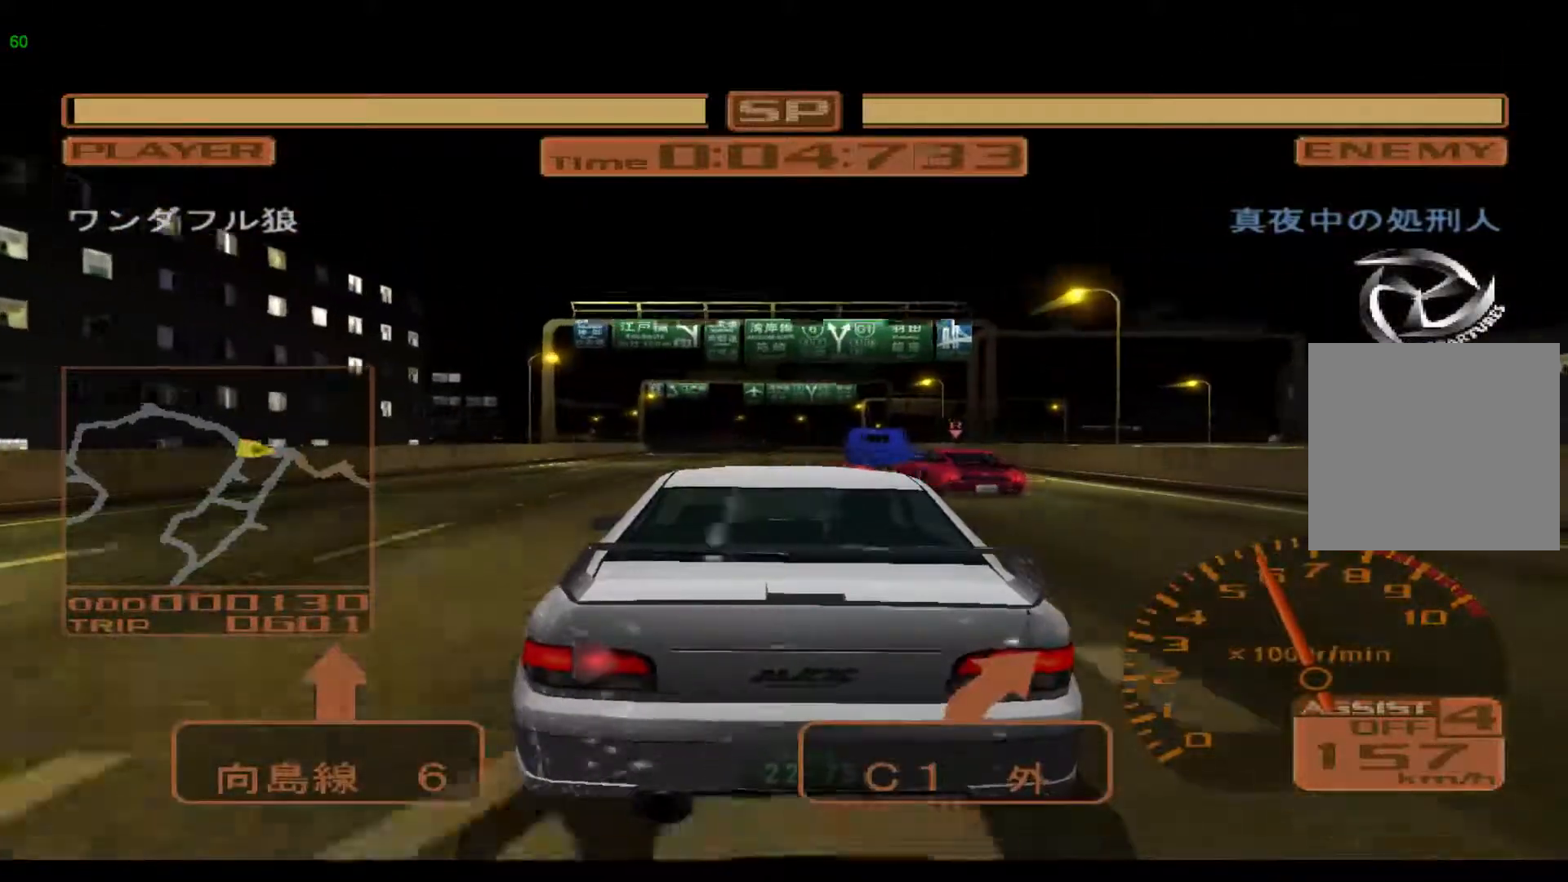
{"buttons": ["R2"], "left_stick": "left", "events": [[17, "left_stick", "center"], [400, "left_stick", "left"]]}
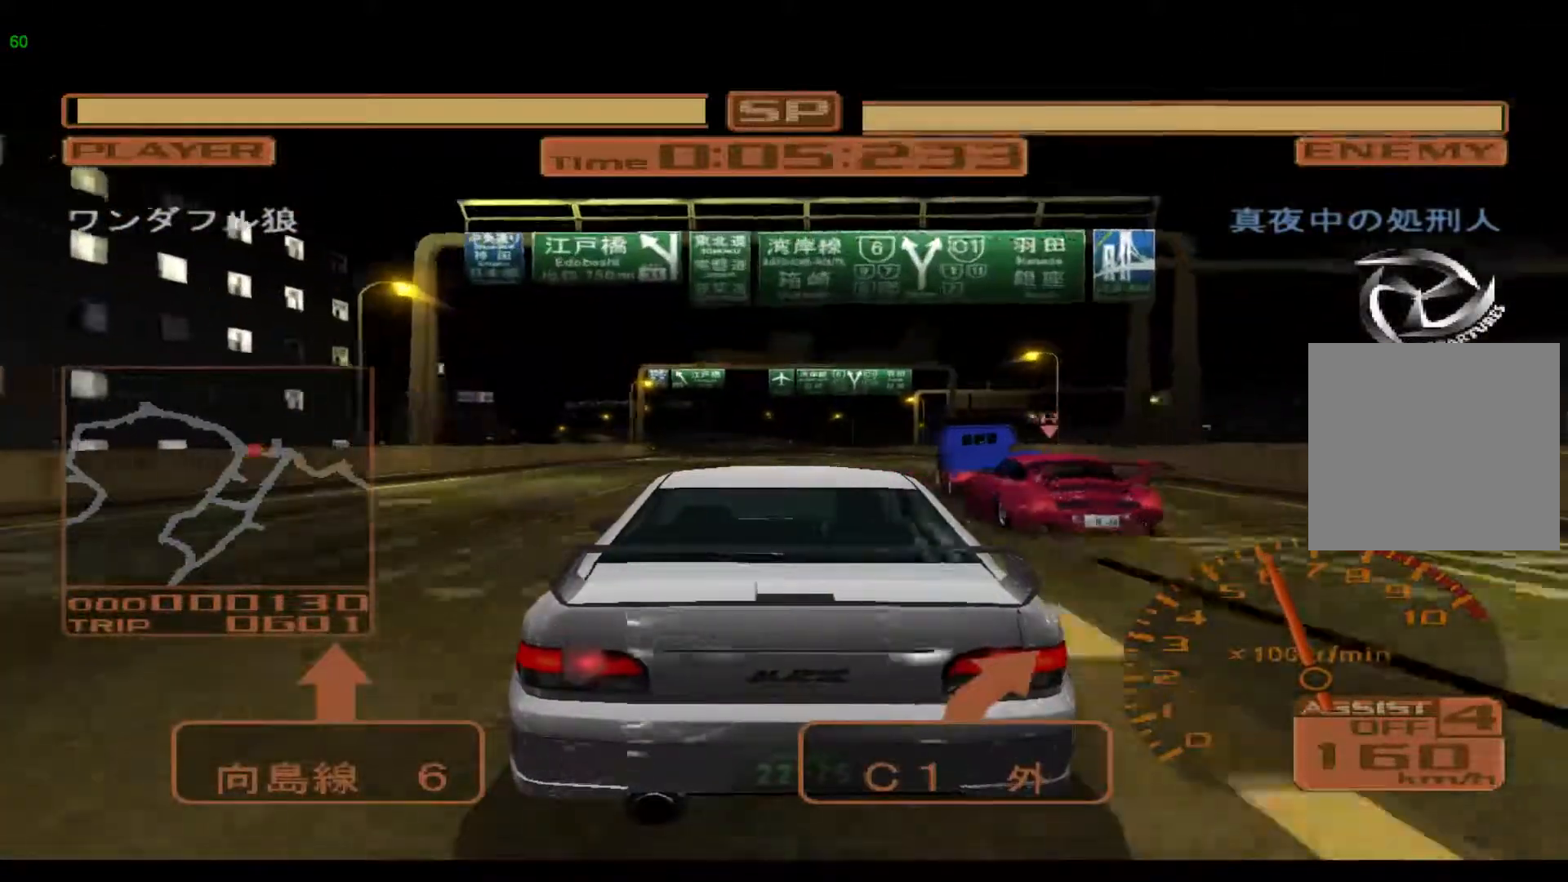
{"buttons": ["R2"], "left_stick": "right", "events": [[167, "left_stick", "center"], [300, "left_stick", "right"]]}
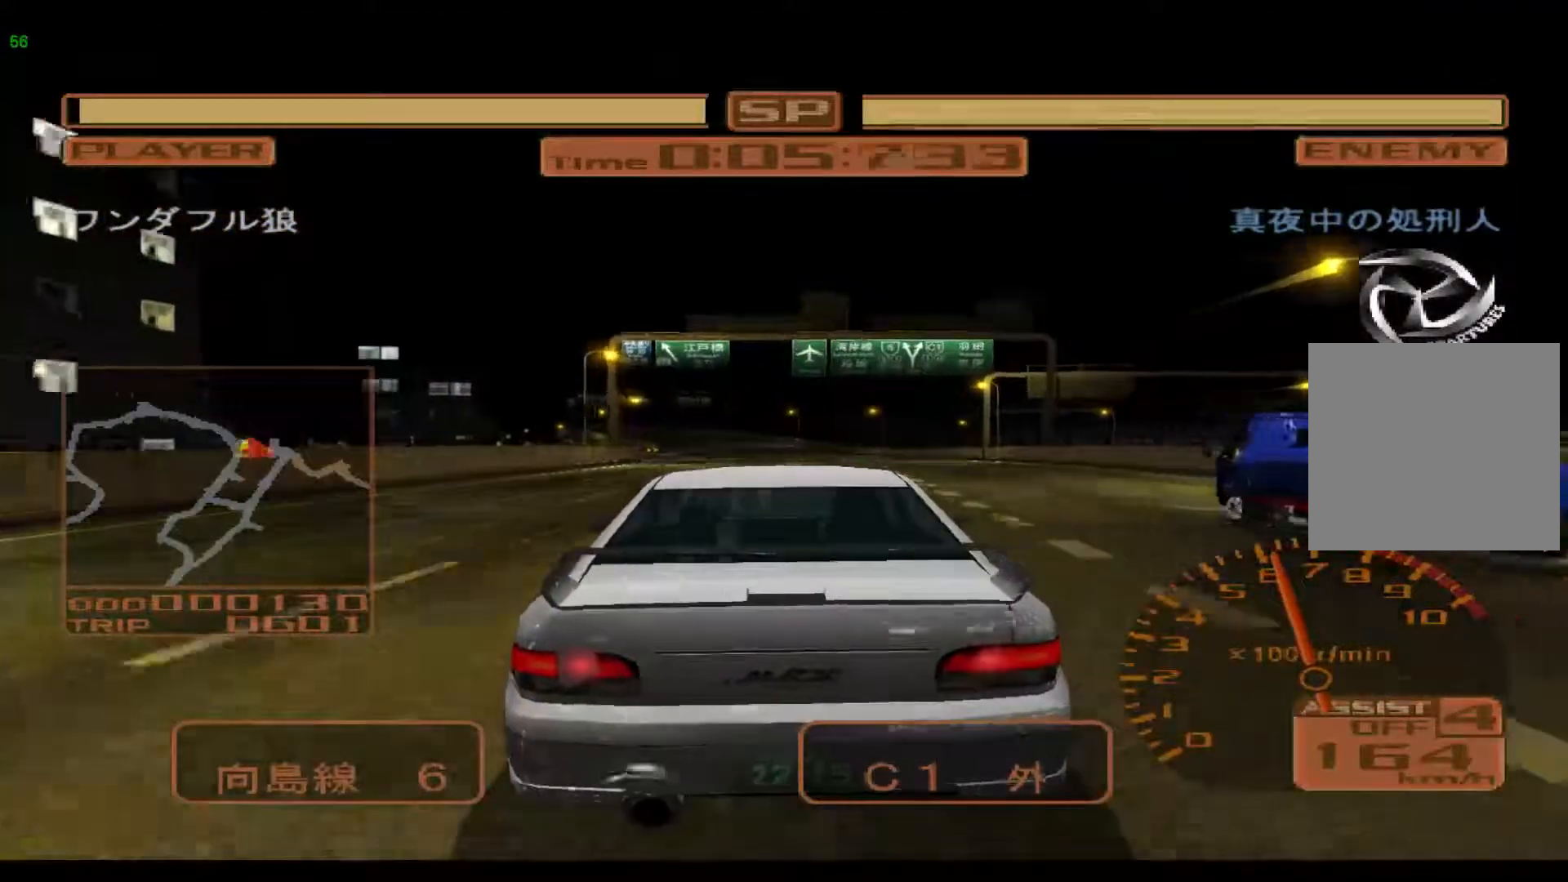
{"buttons": ["R2"], "left_stick": "left", "events": [[133, "left_stick", "center"], [333, "left_stick", "left"]]}
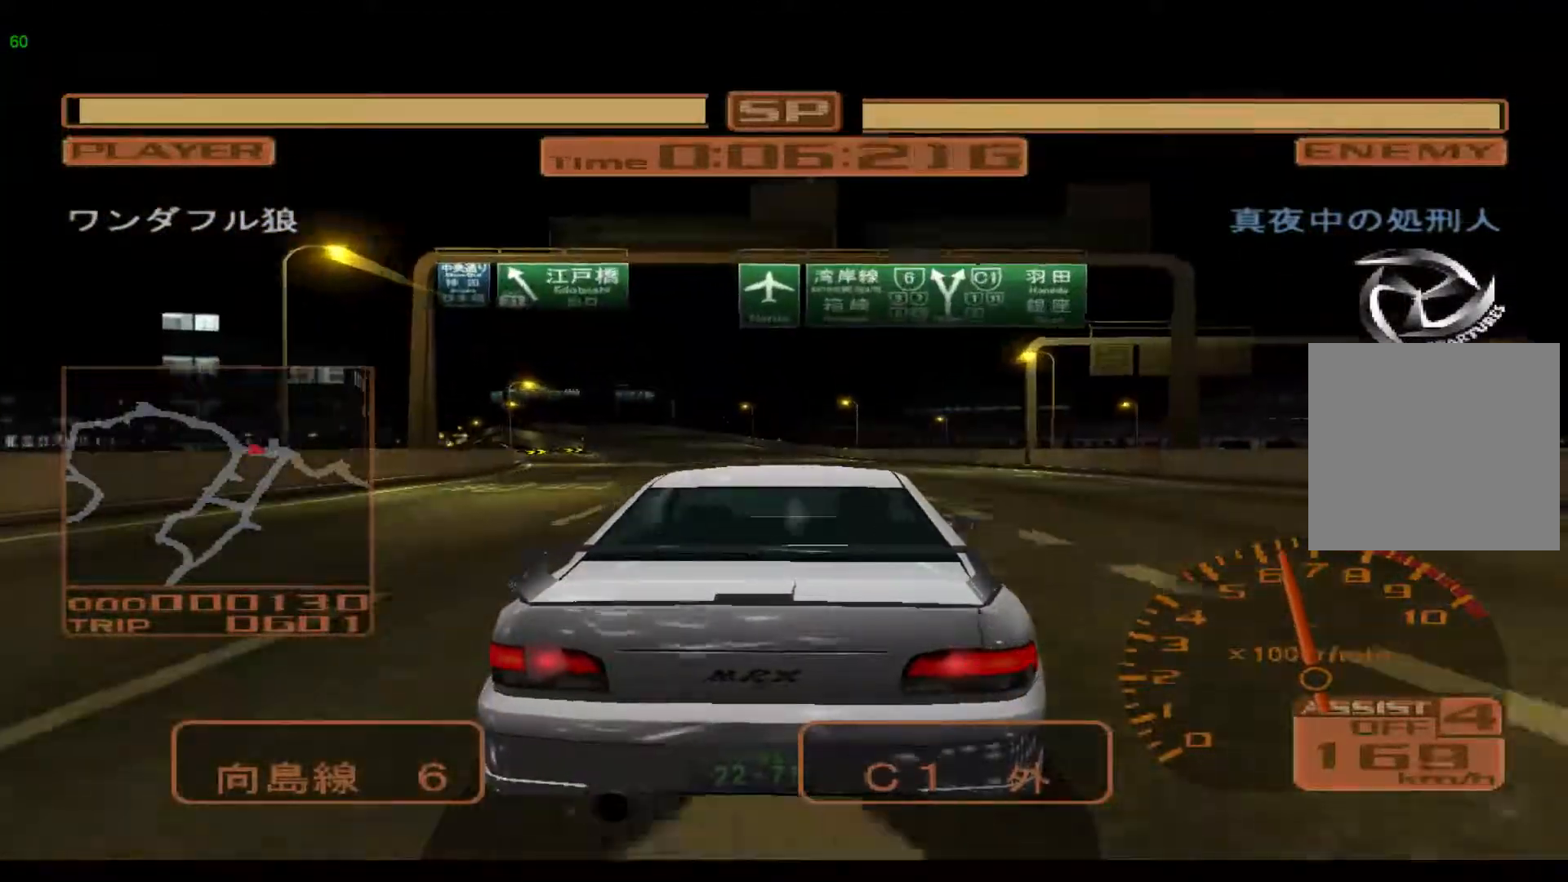
{"buttons": ["R2"], "left_stick": "left", "events": []}
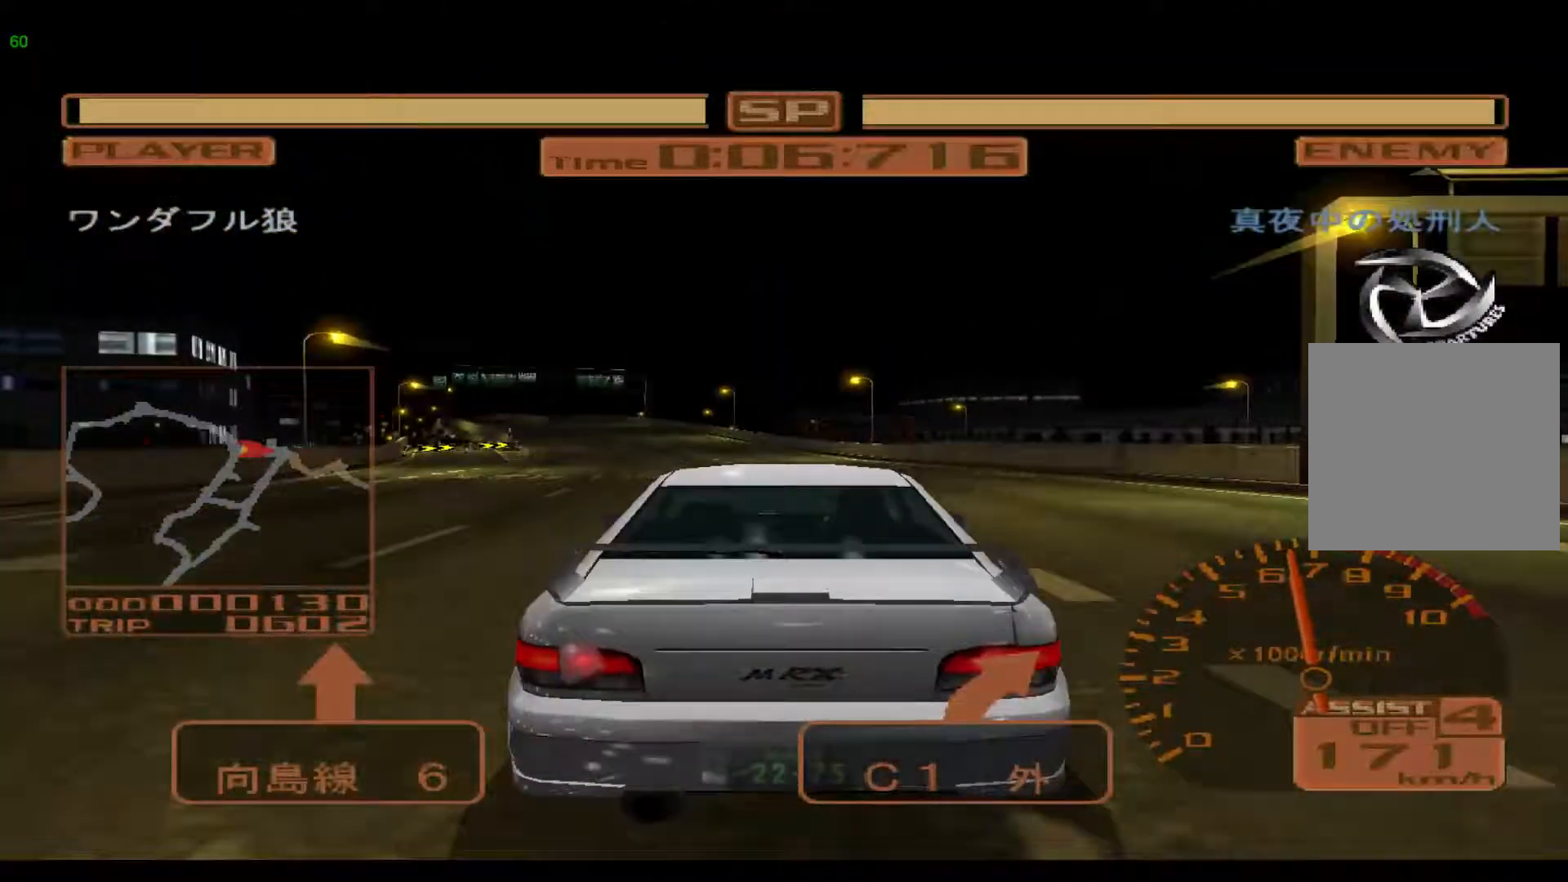
{"buttons": ["R2"], "left_stick": "left", "events": []}
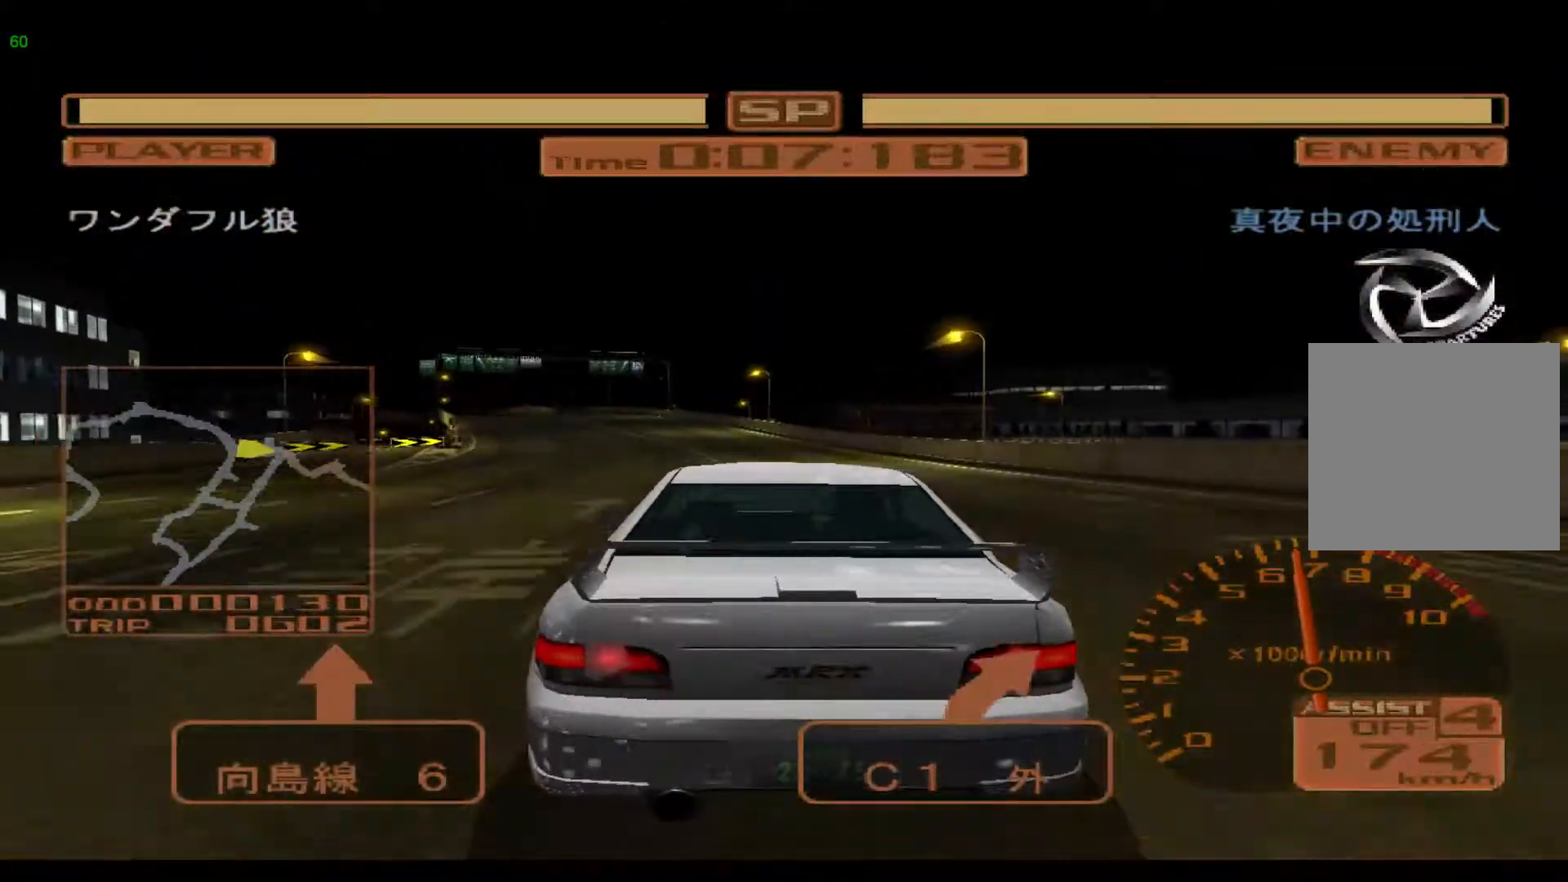
{"buttons": ["R2"], "left_stick": "left", "events": []}
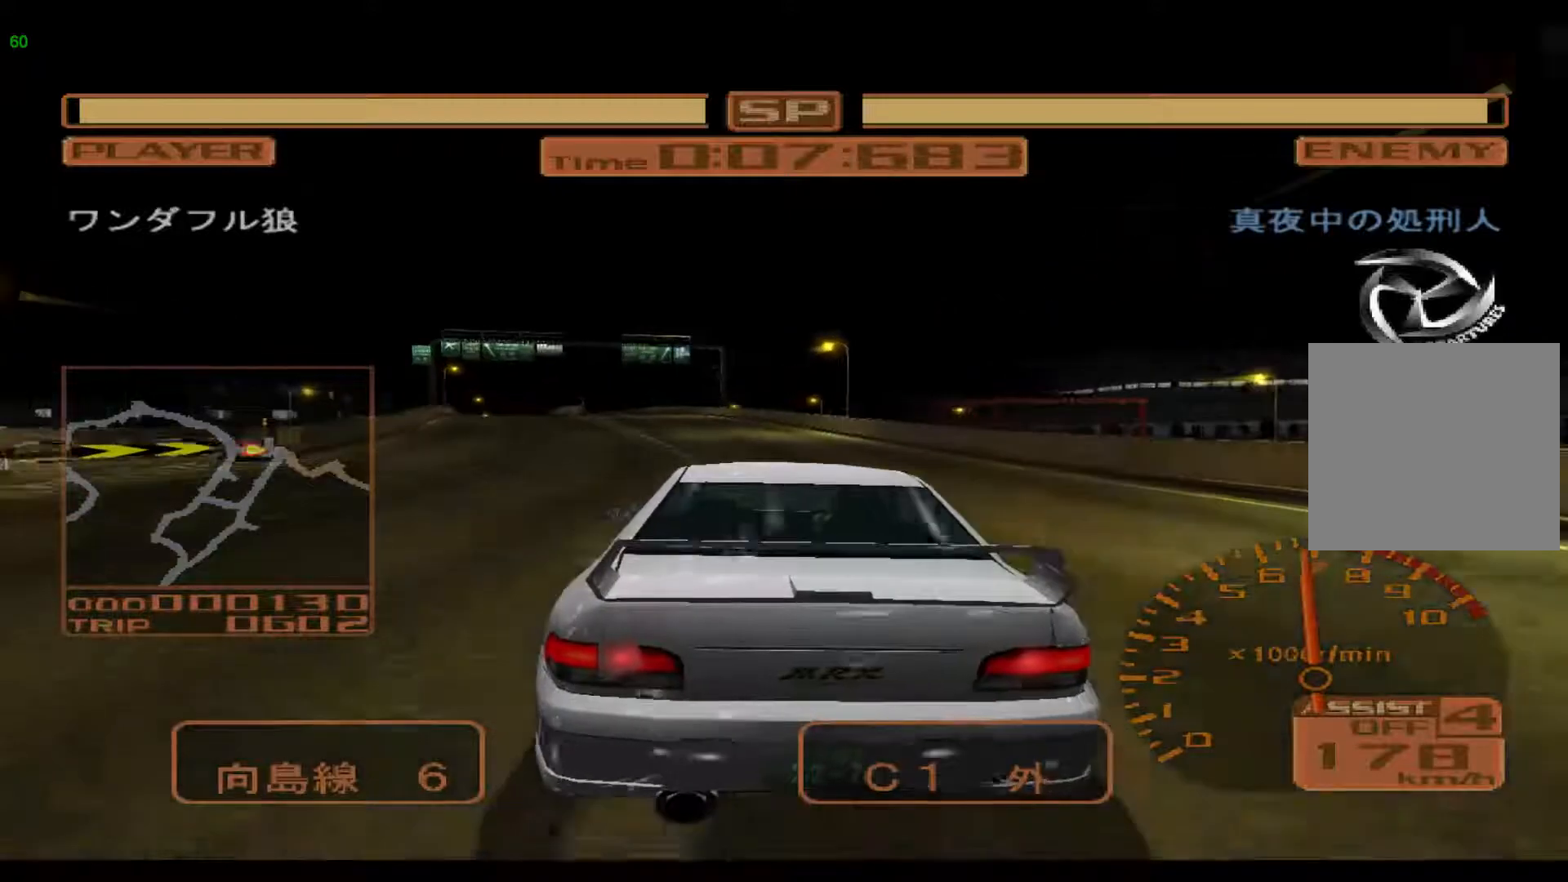
{"buttons": ["R2"], "left_stick": "left", "events": []}
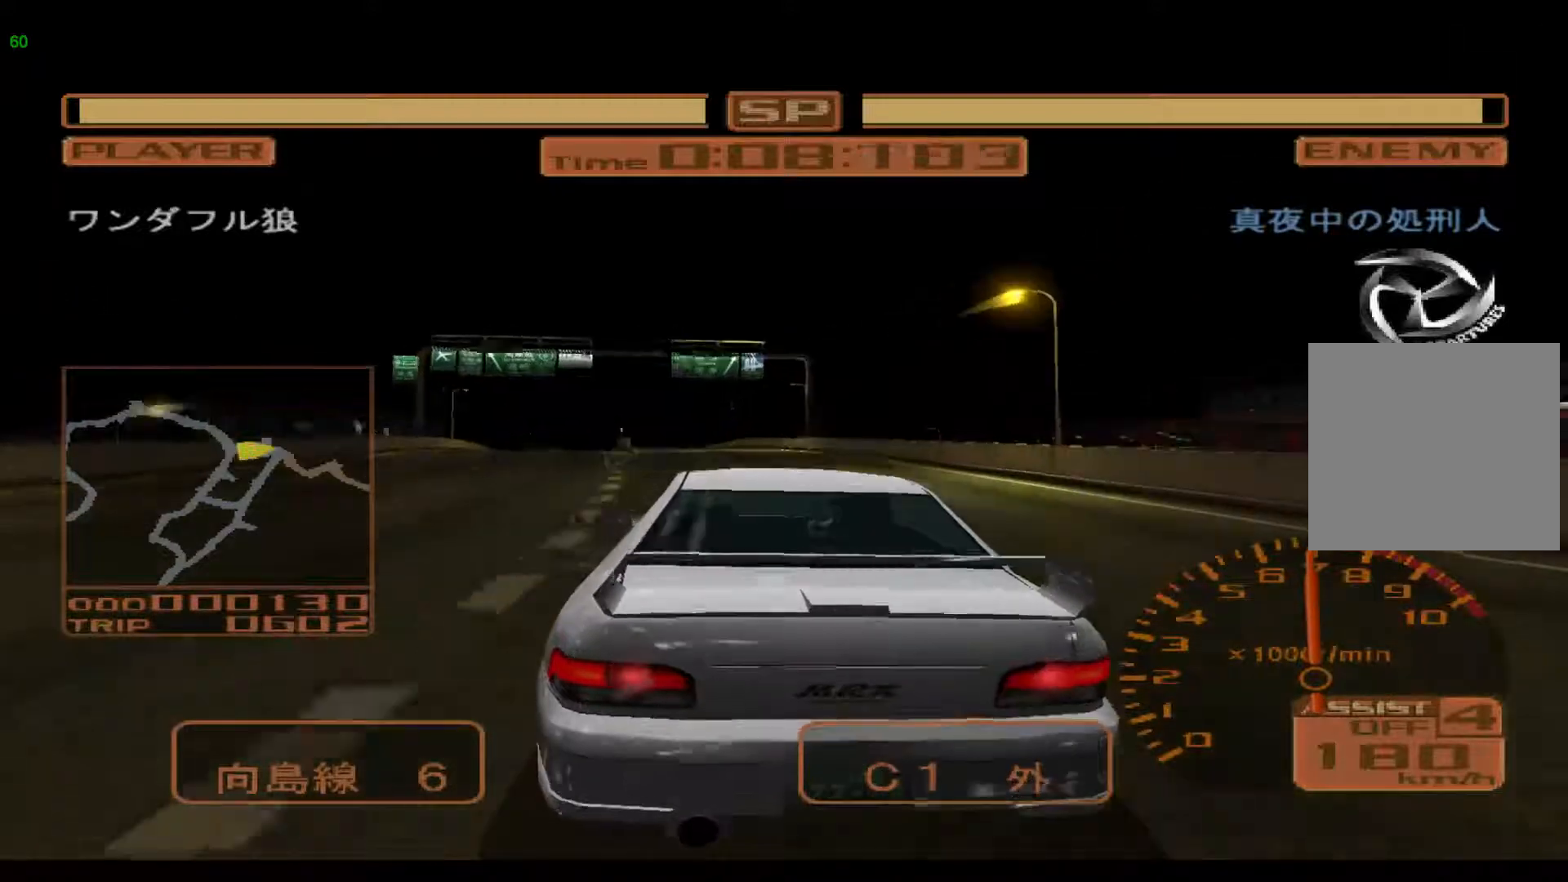
{"buttons": ["R2"], "left_stick": "left", "events": []}
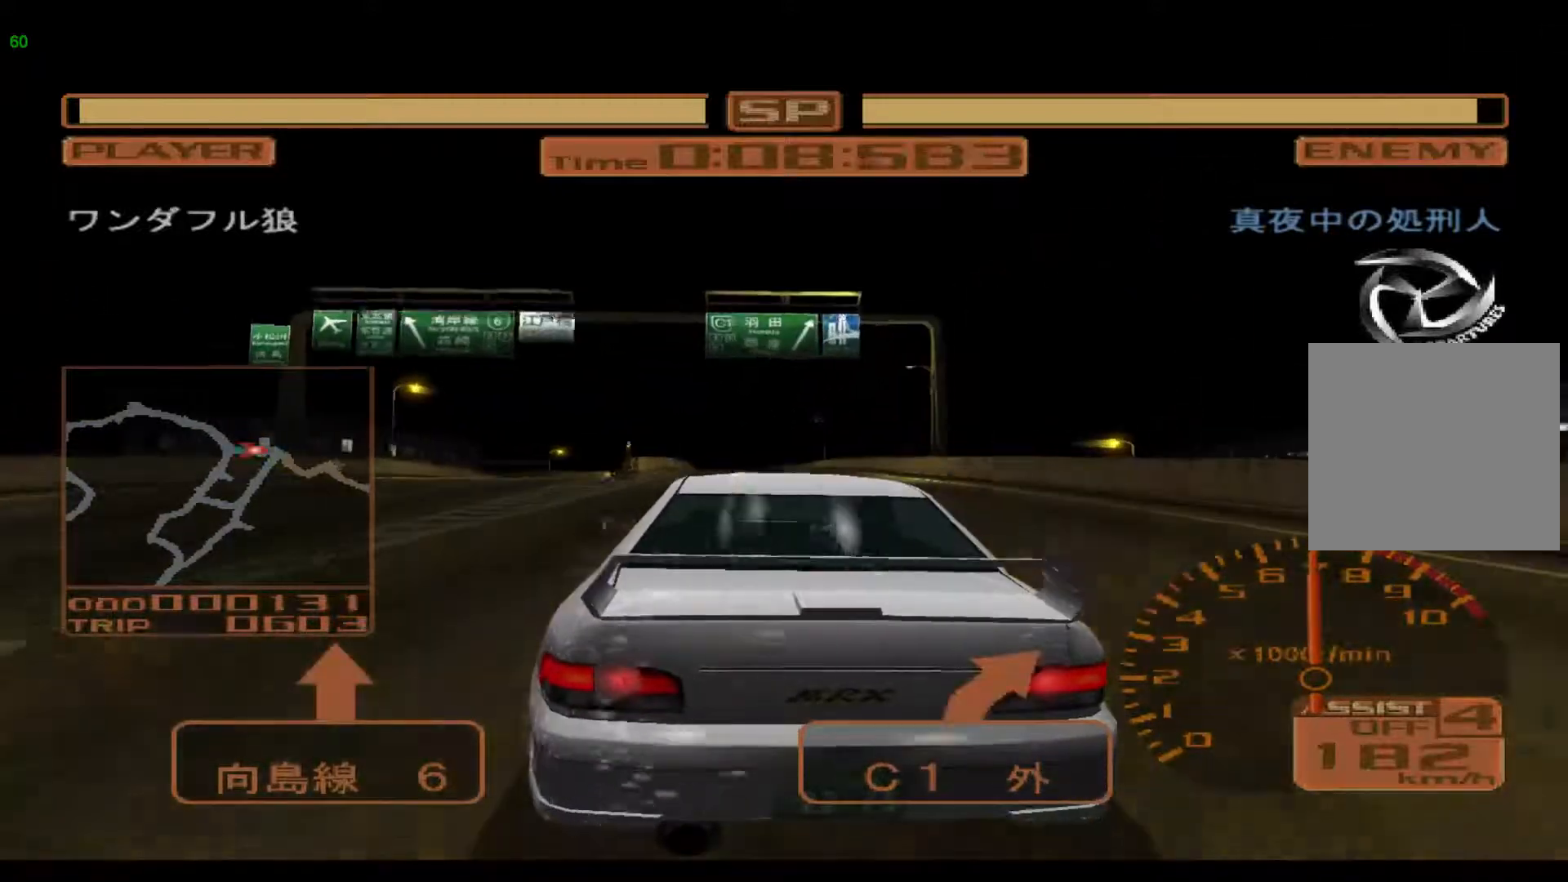
{"buttons": ["R2"], "left_stick": "center", "events": [[200, "left_stick", "center"]]}
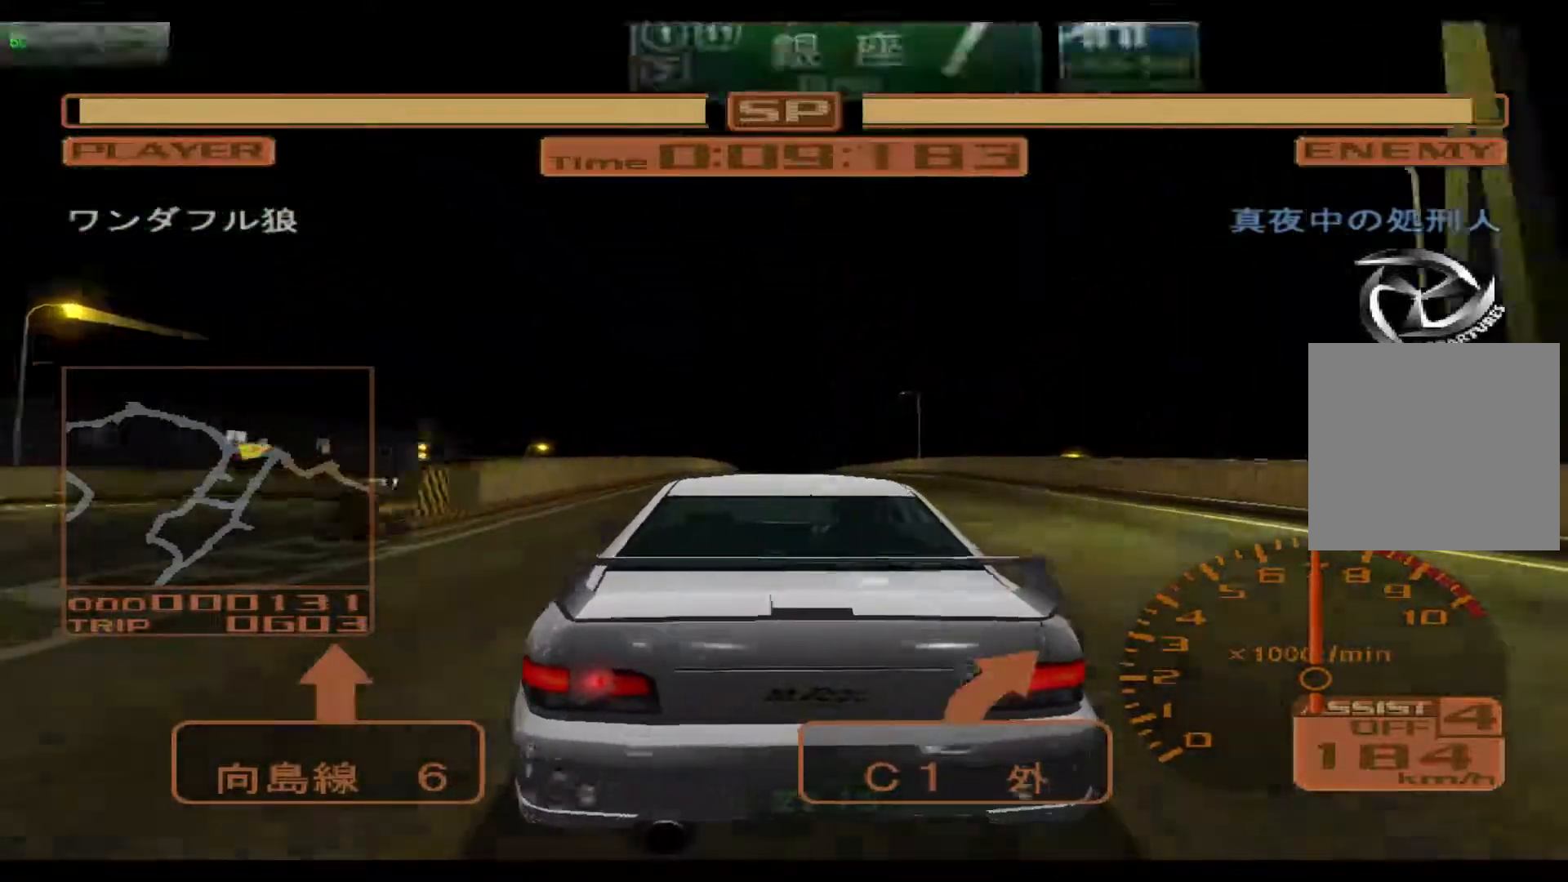
{"buttons": ["R2"], "left_stick": "left", "events": [[133, "left_stick", "left"]]}
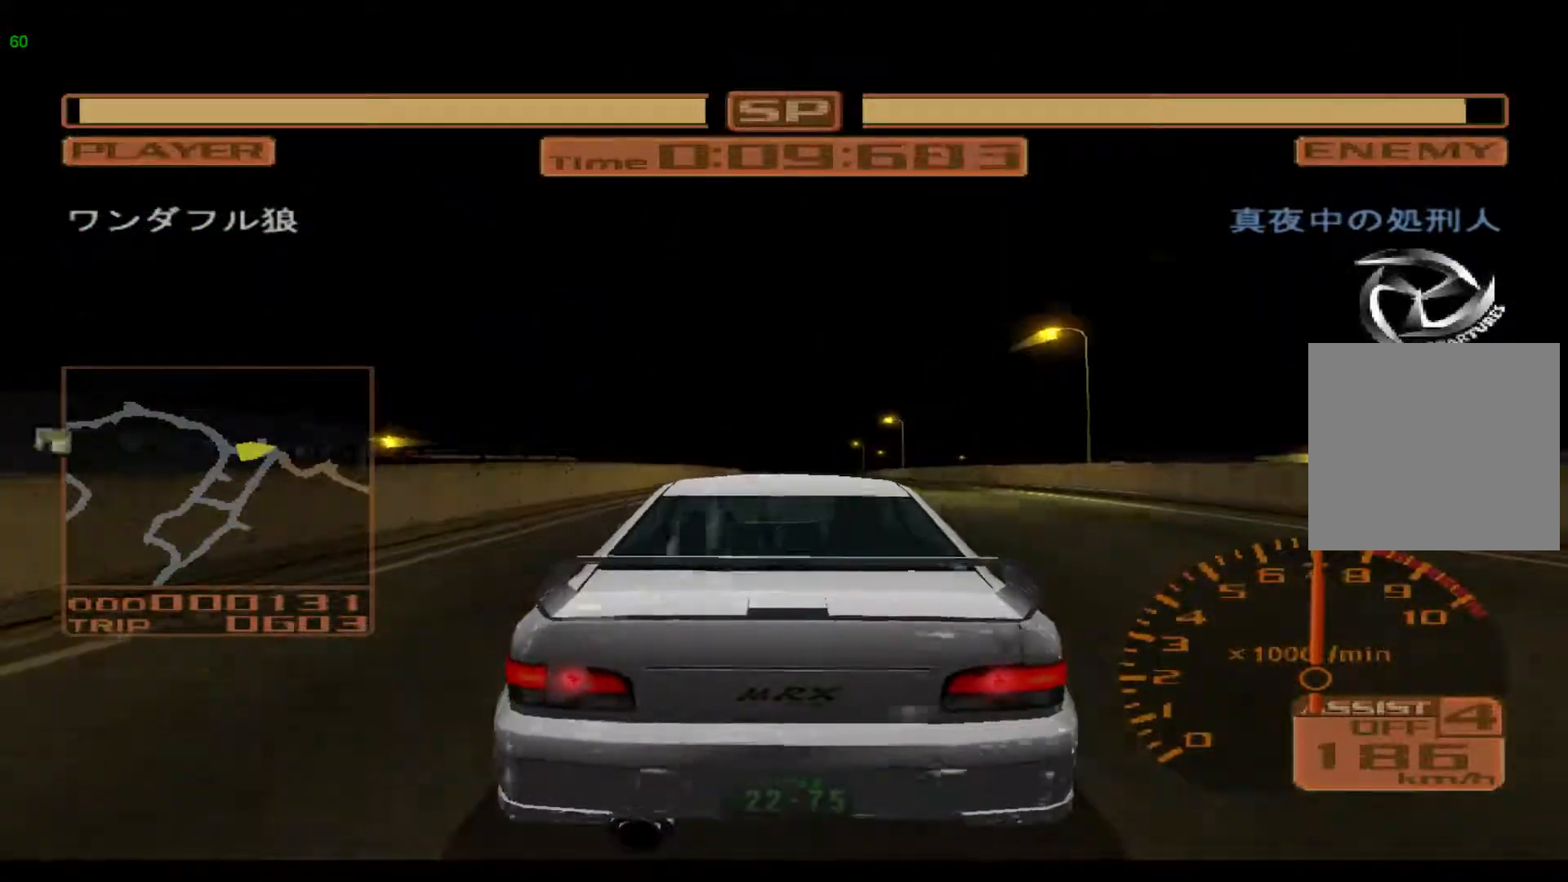
{"buttons": ["R2"], "left_stick": "left", "events": [[67, "left_stick", "center"], [367, "left_stick", "left"]]}
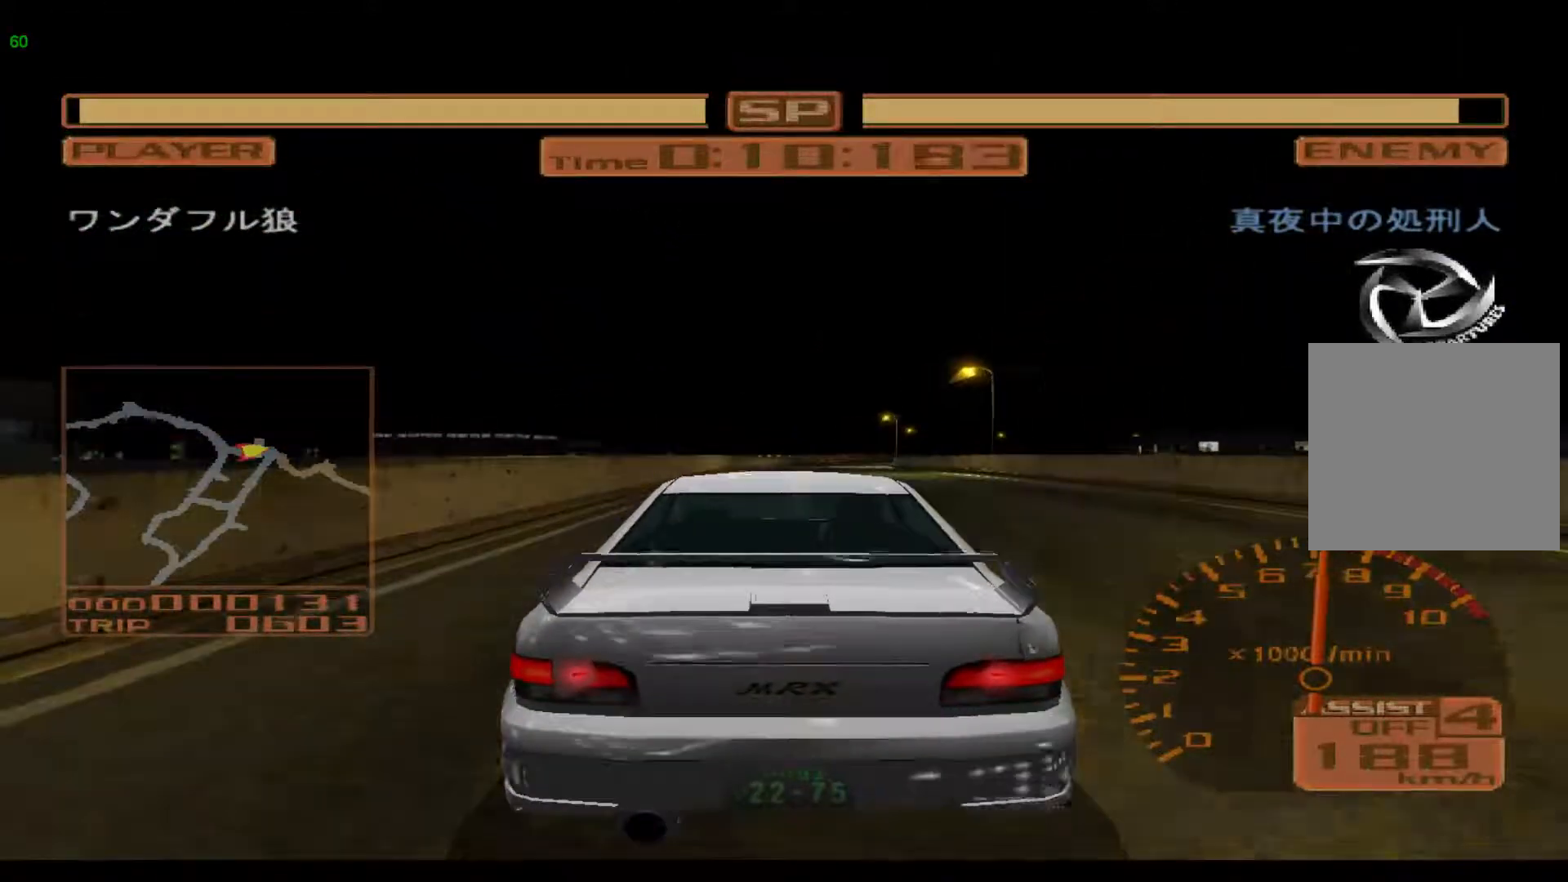
{"buttons": ["R2"], "left_stick": "right", "events": [[317, "left_stick", "center"], [483, "left_stick", "right"]]}
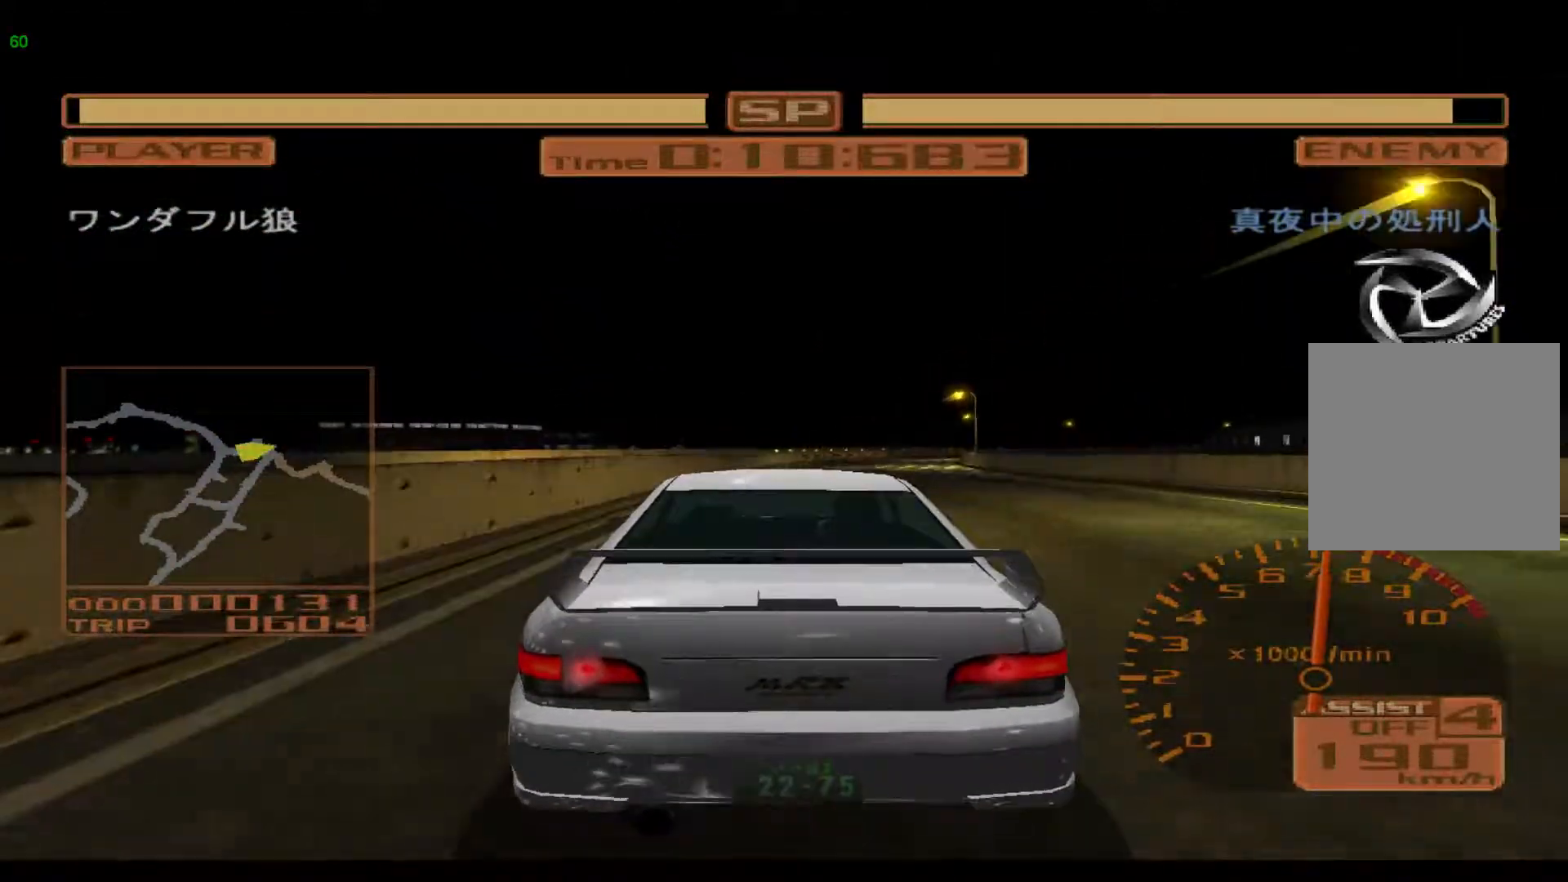
{"buttons": ["L2"], "left_stick": "center", "events": [[17, "R2", "up"], [83, "L2", "down"], [450, "left_stick", "center"]]}